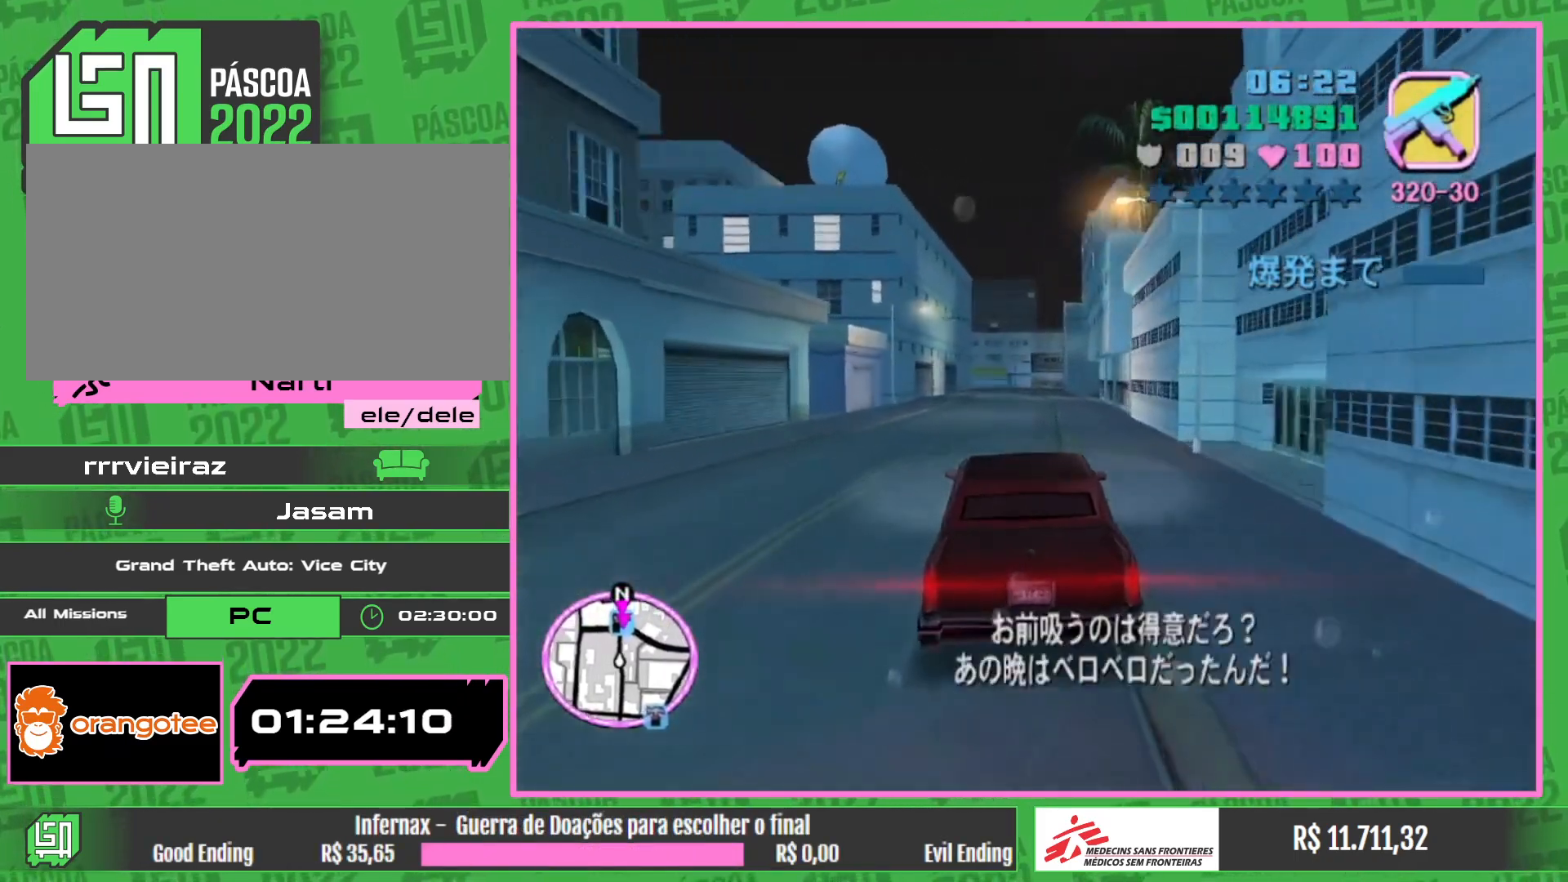
Gameplay with keyboard and mouse; each line is a JSON object with the keys and mouse buttons held at the frame after it. "events" lists presses ("down") and releases ("up") of "e", "w", "mouse_left", "mouse_wheel" and "mouse_right" between this image and that frame as [ms after this image, input, new state], when the widget could be followed in between. "mouse_left", "mouse_wheel", "mouse_right" = the "left", "wheel", "right" buttons of the "mouse" list. No other keys are recorded. "wheel" means that the mouse wheel is clicked or scrolled. Mouse movement is not recorded.
{"keys": ["w"], "mouse": [], "events": []}
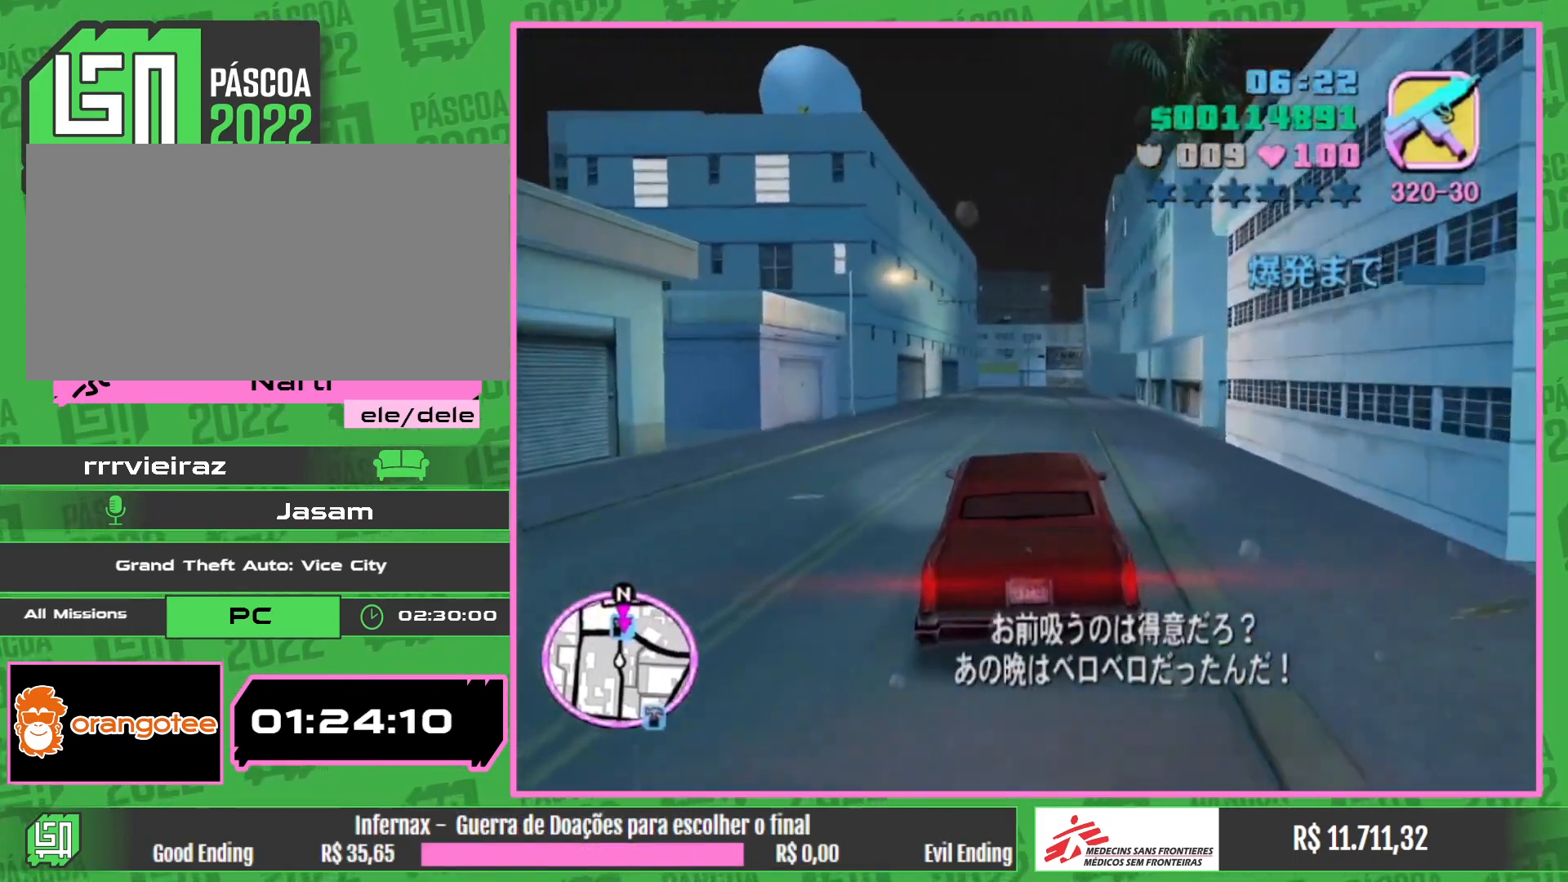
{"keys": ["w"], "mouse": [], "events": []}
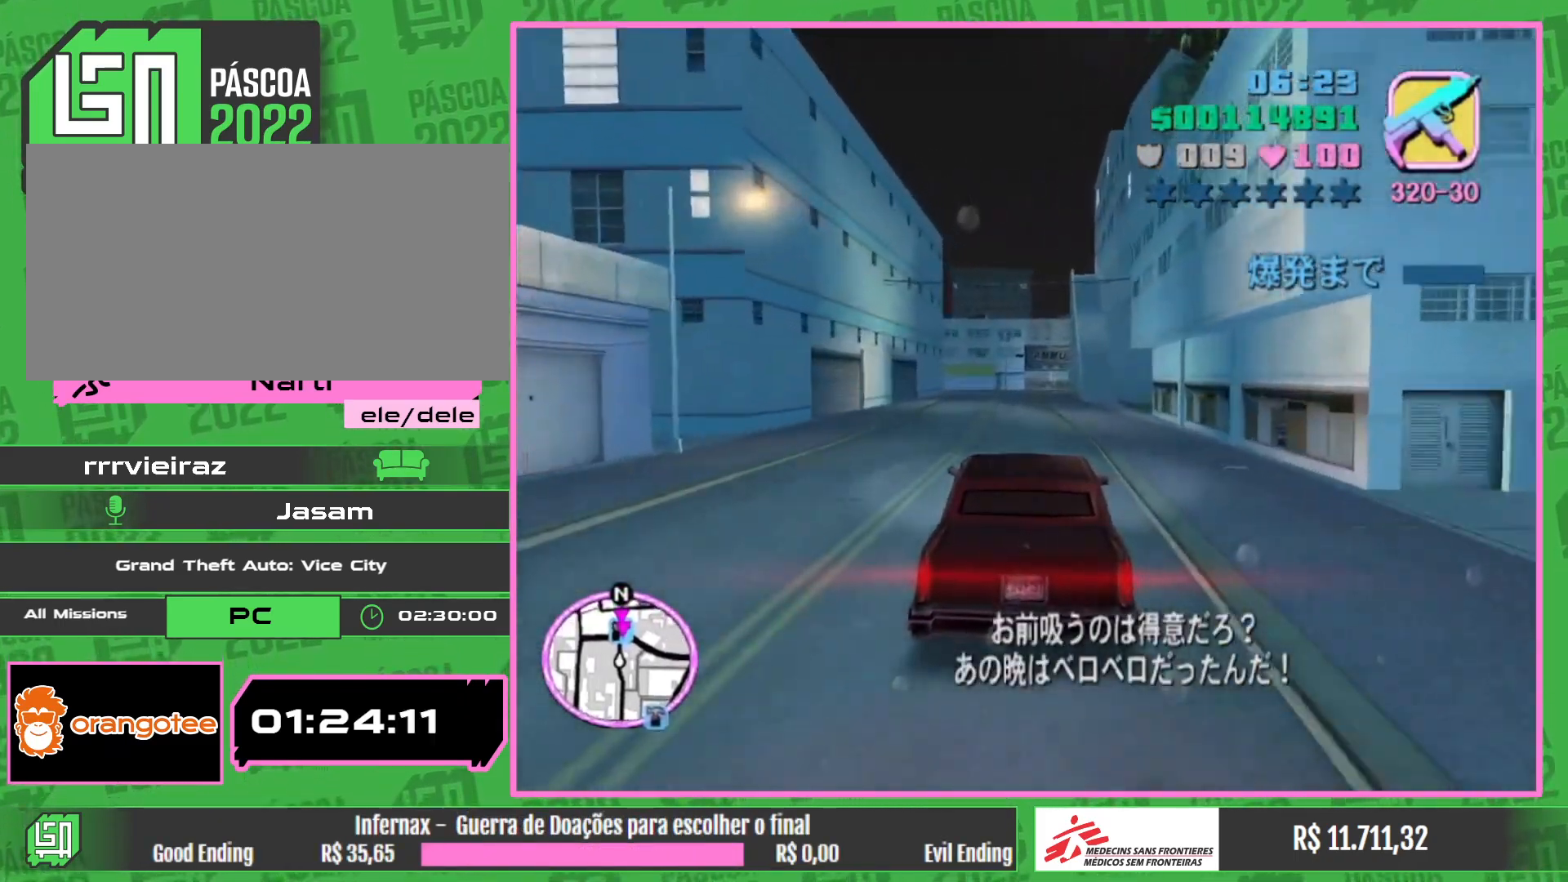
{"keys": ["w"], "mouse": [], "events": []}
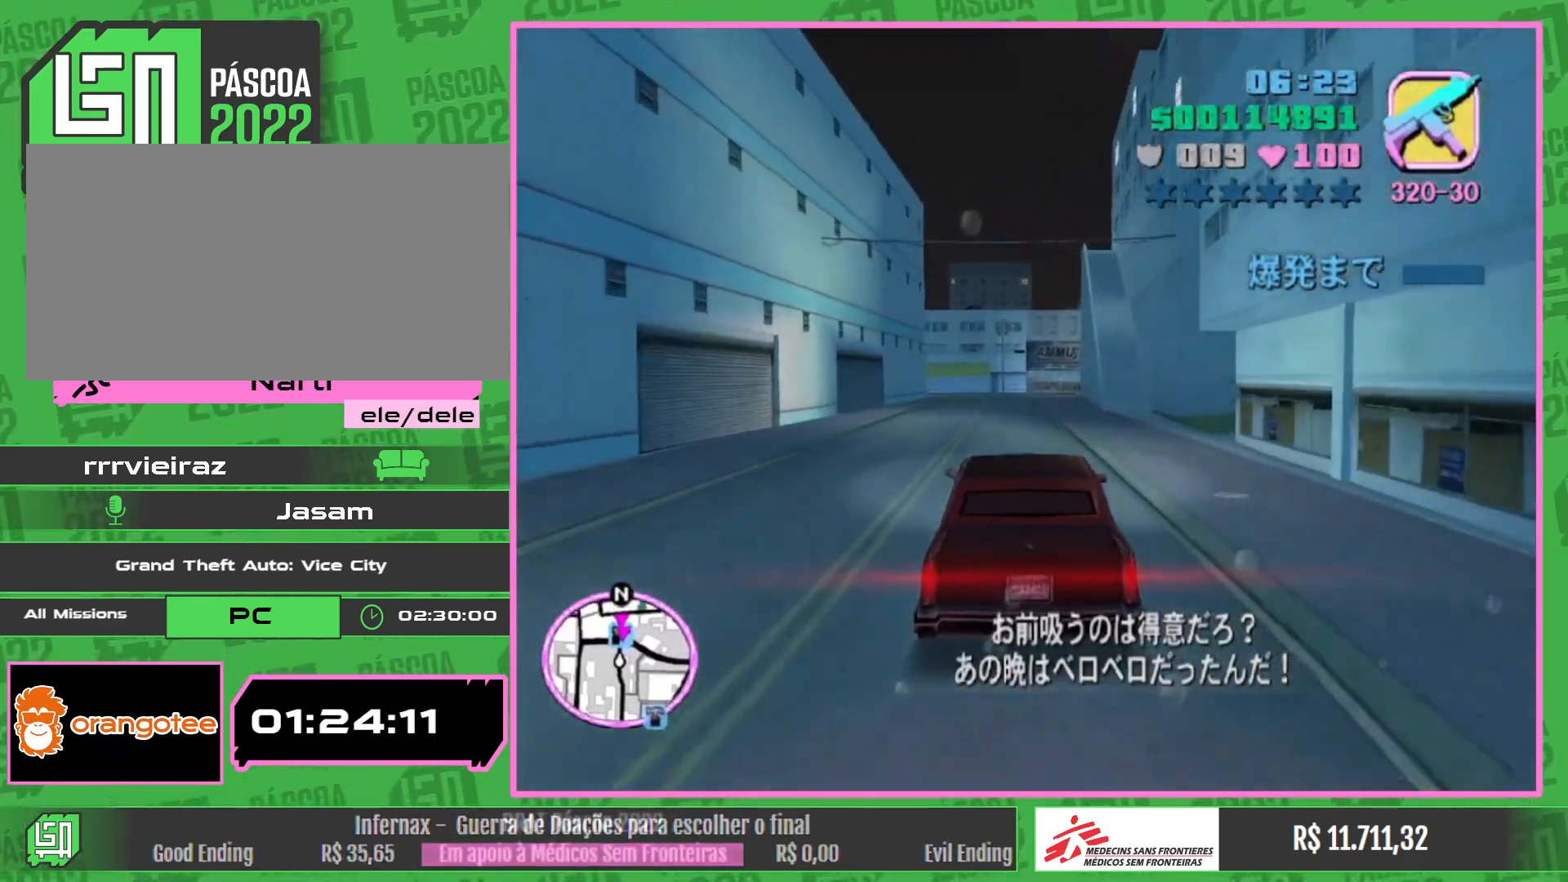
{"keys": ["w"], "mouse": [], "events": []}
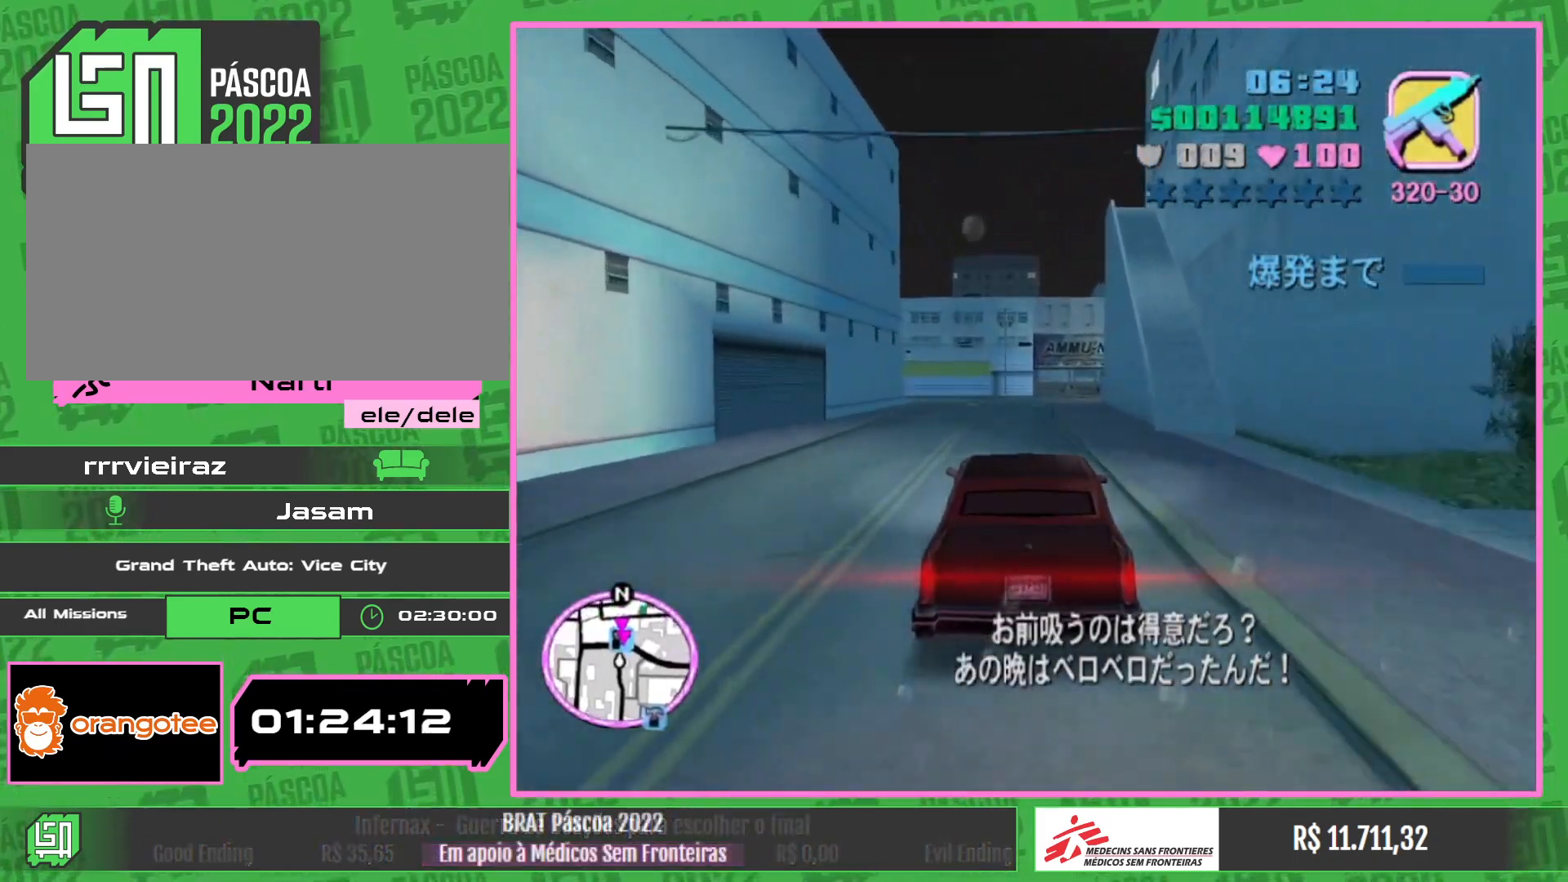
{"keys": [], "mouse": [], "events": [[117, "w", "up"]]}
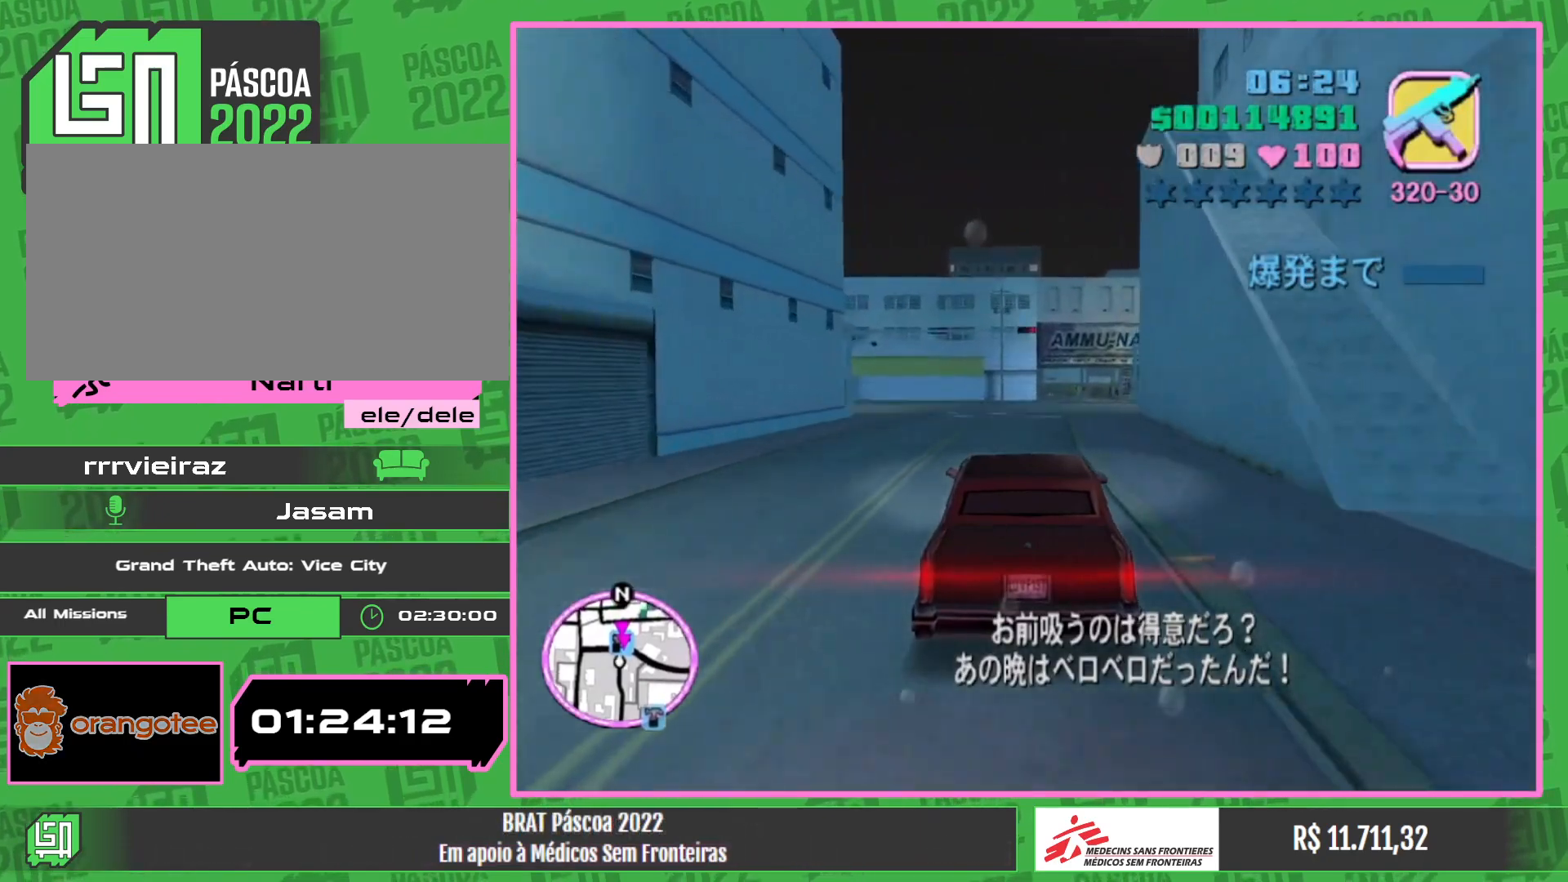
{"keys": [], "mouse": [], "events": []}
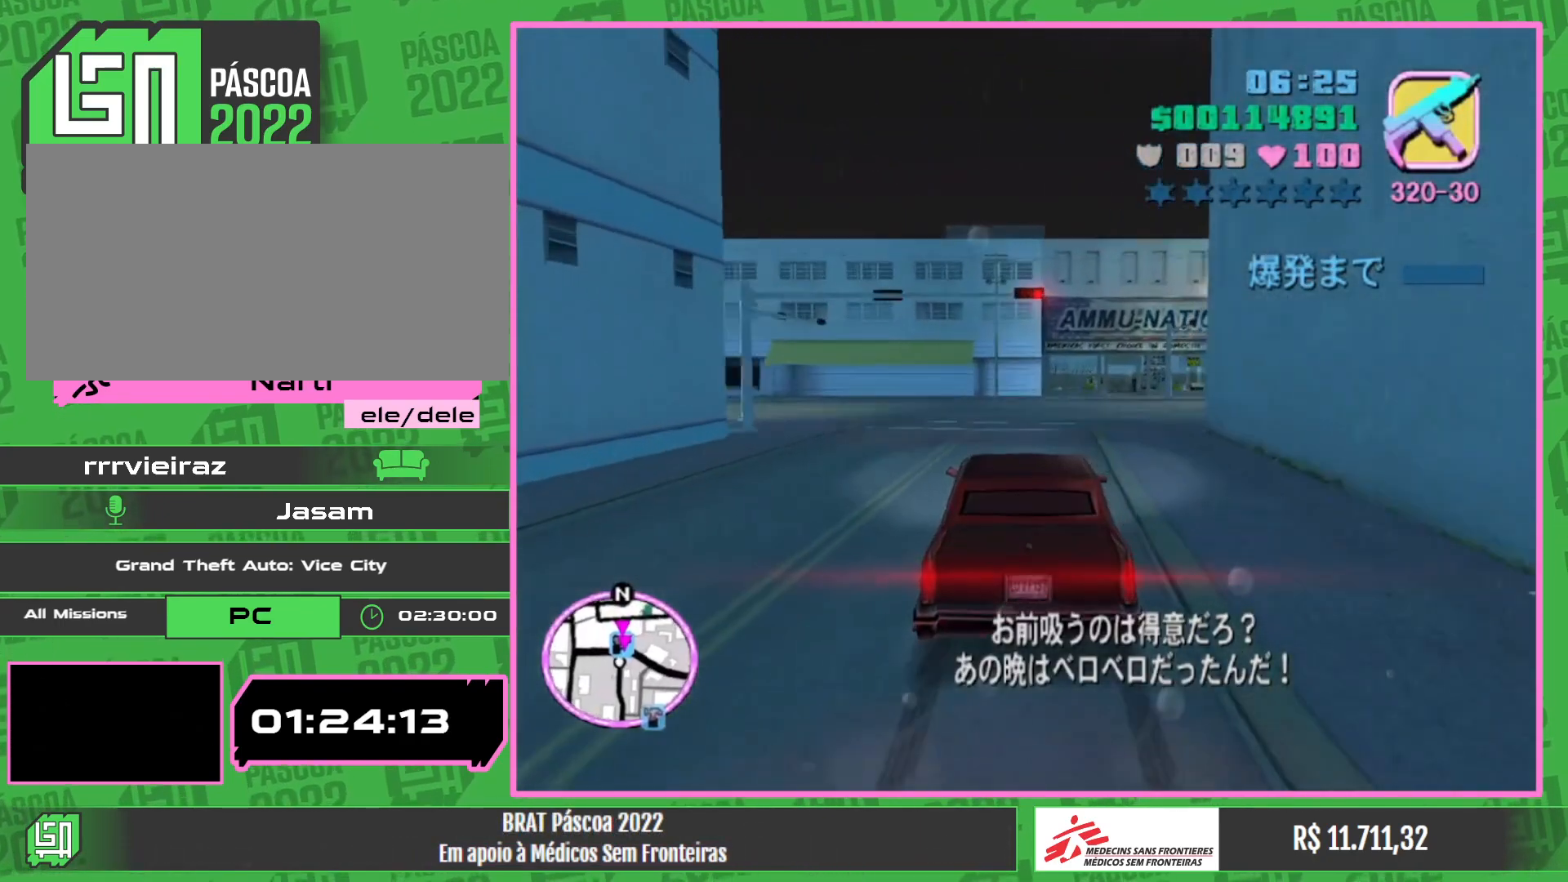
{"keys": [], "mouse": [], "events": []}
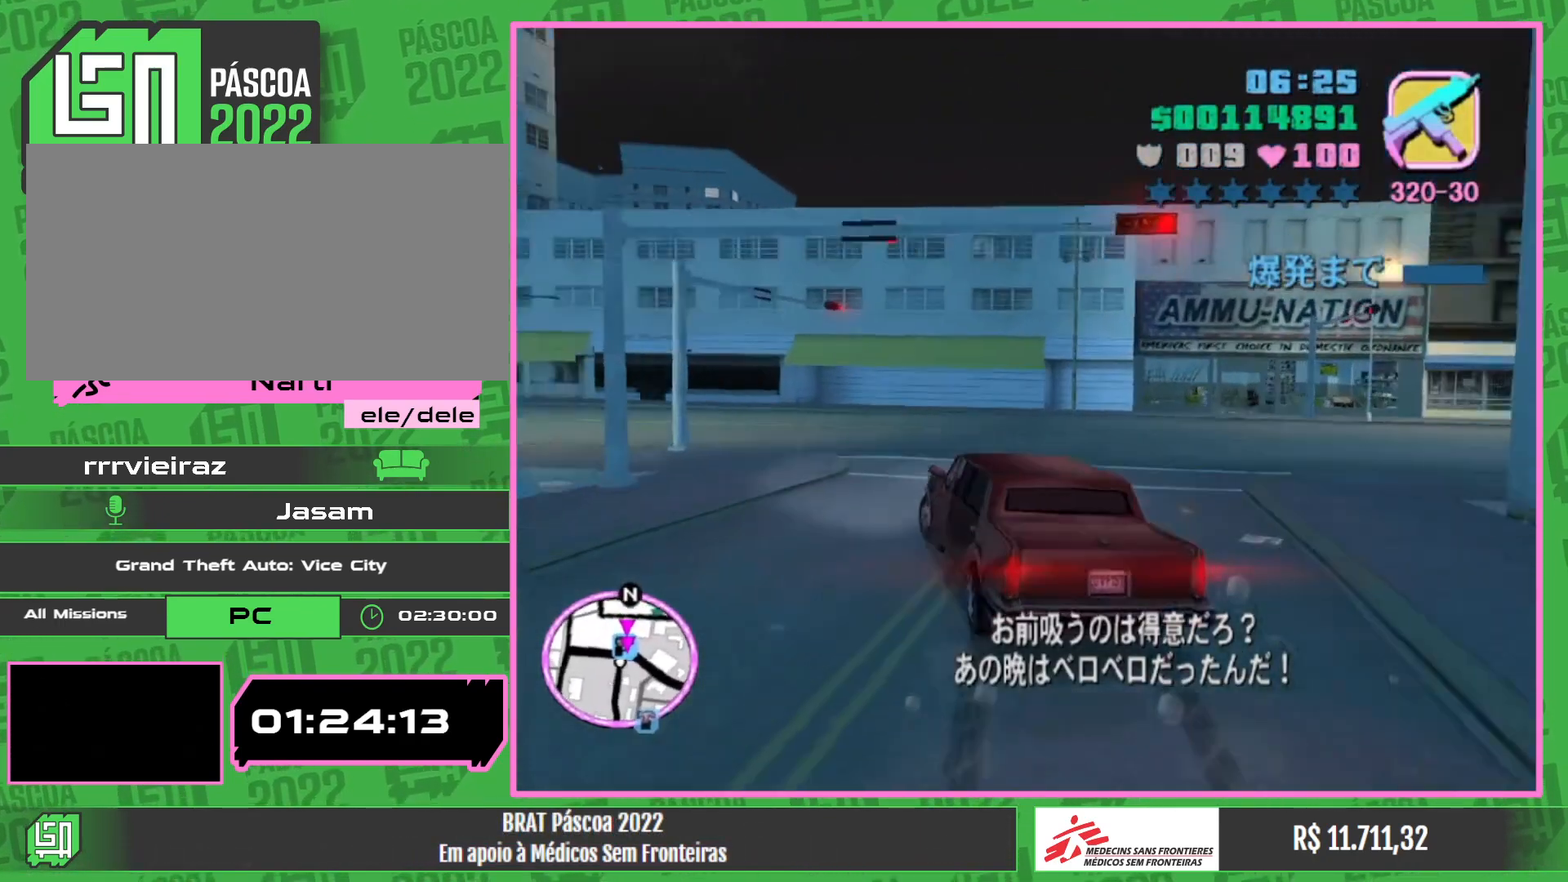
{"keys": ["w"], "mouse": [], "events": [[100, "w", "down"]]}
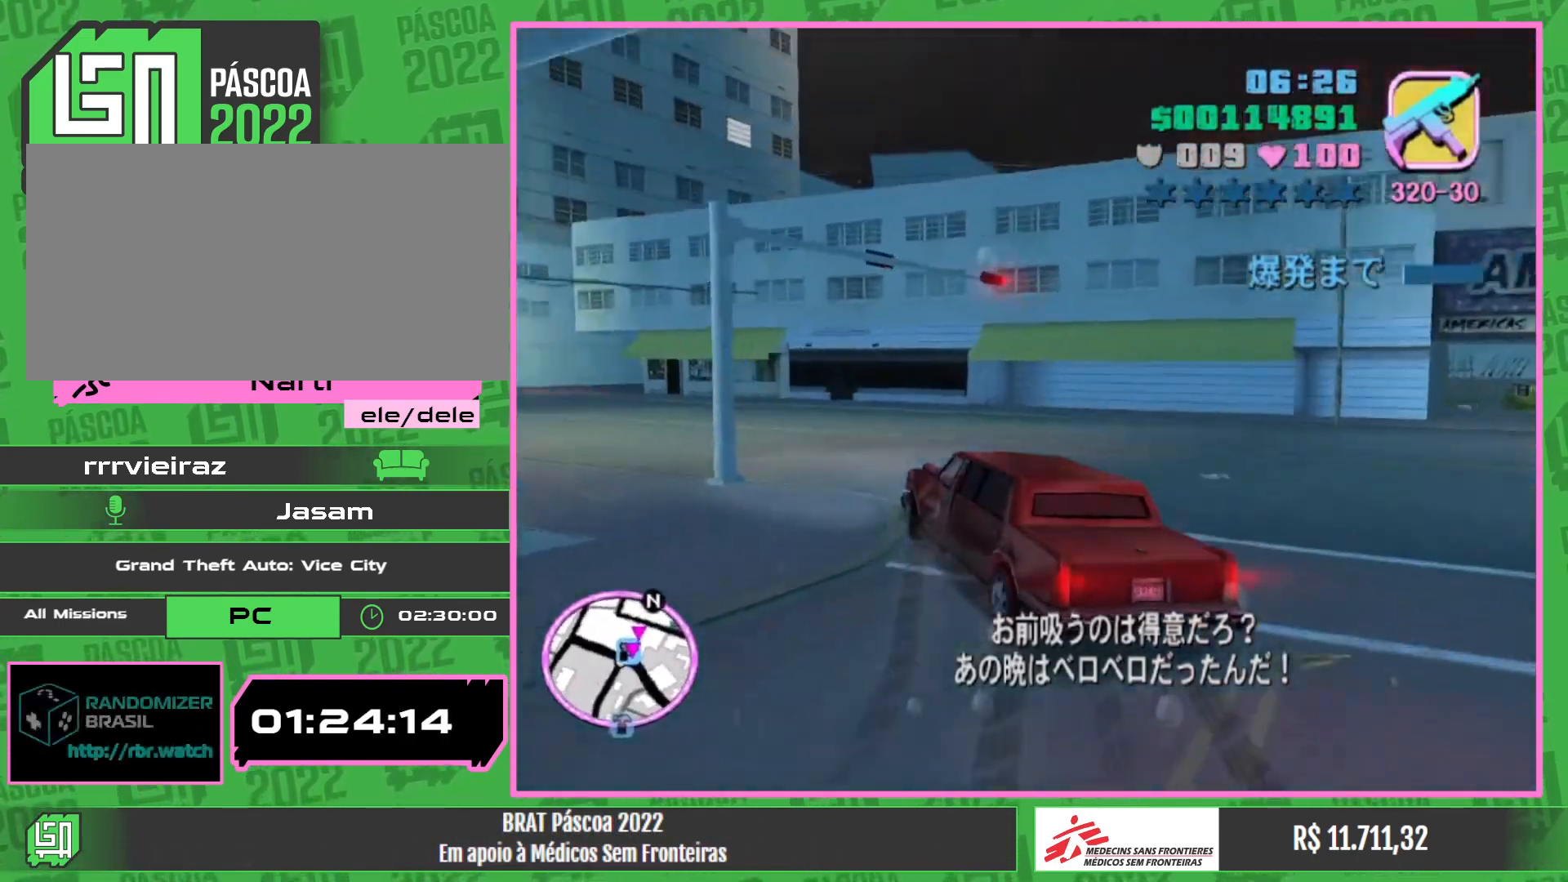
{"keys": ["w"], "mouse": [], "events": []}
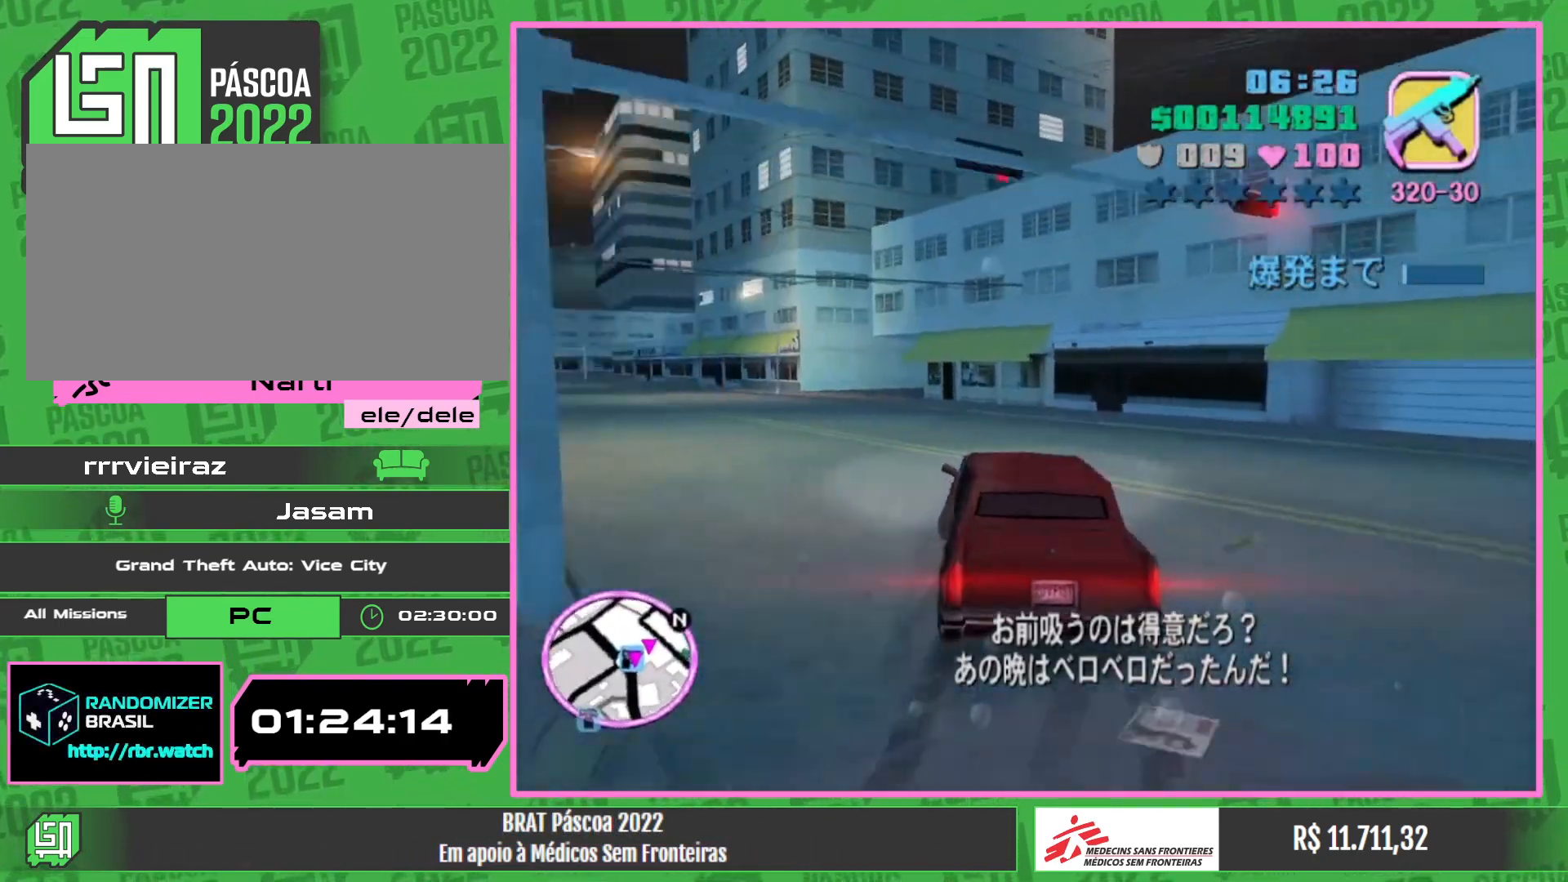
{"keys": ["w"], "mouse": [], "events": []}
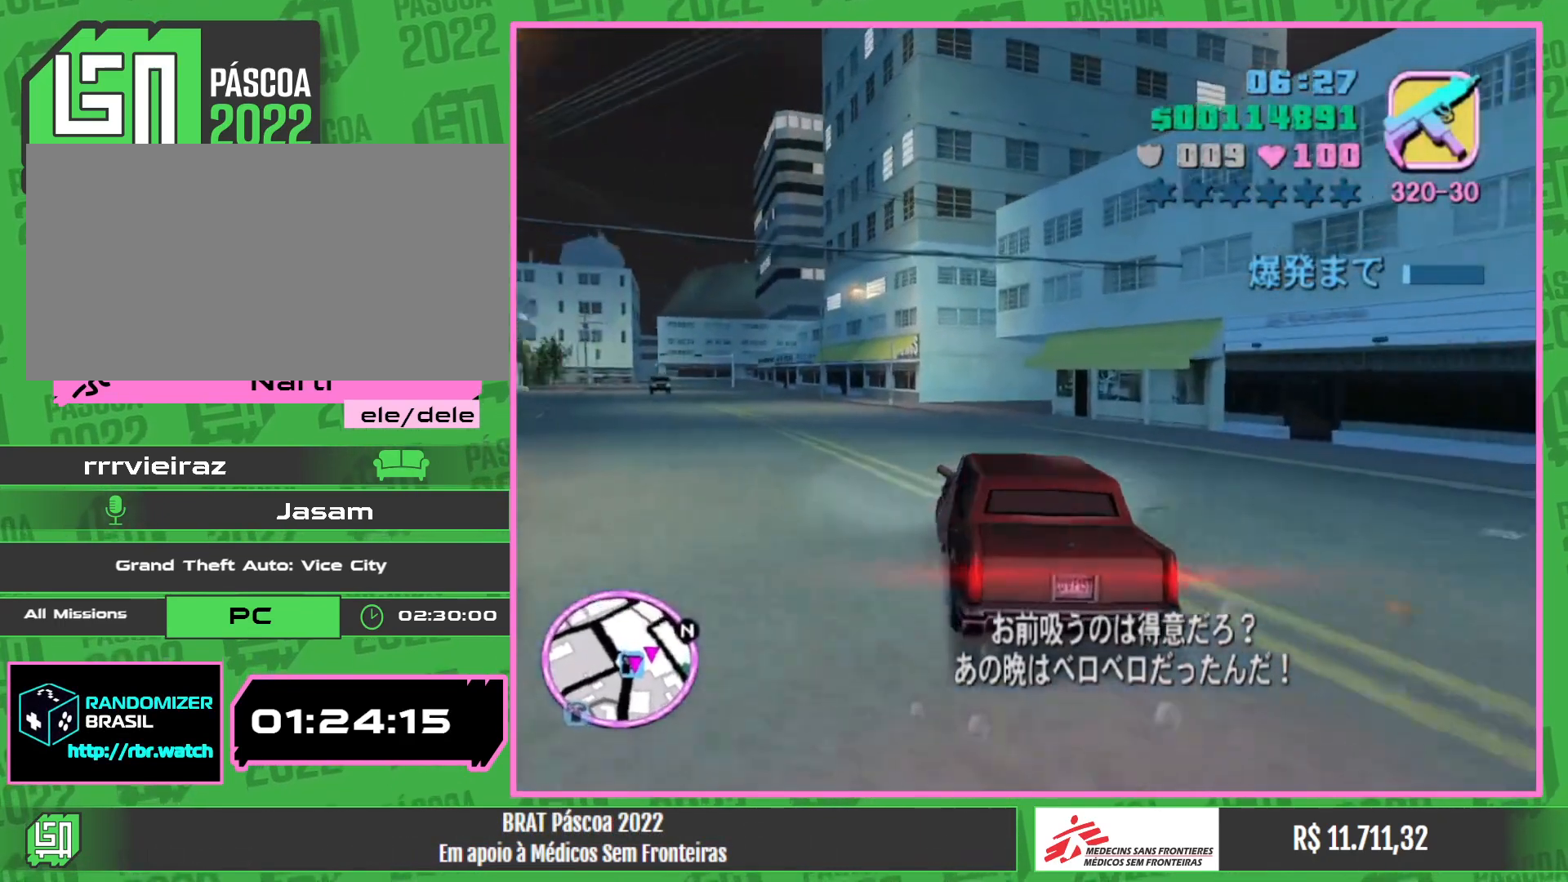
{"keys": ["w"], "mouse": [], "events": []}
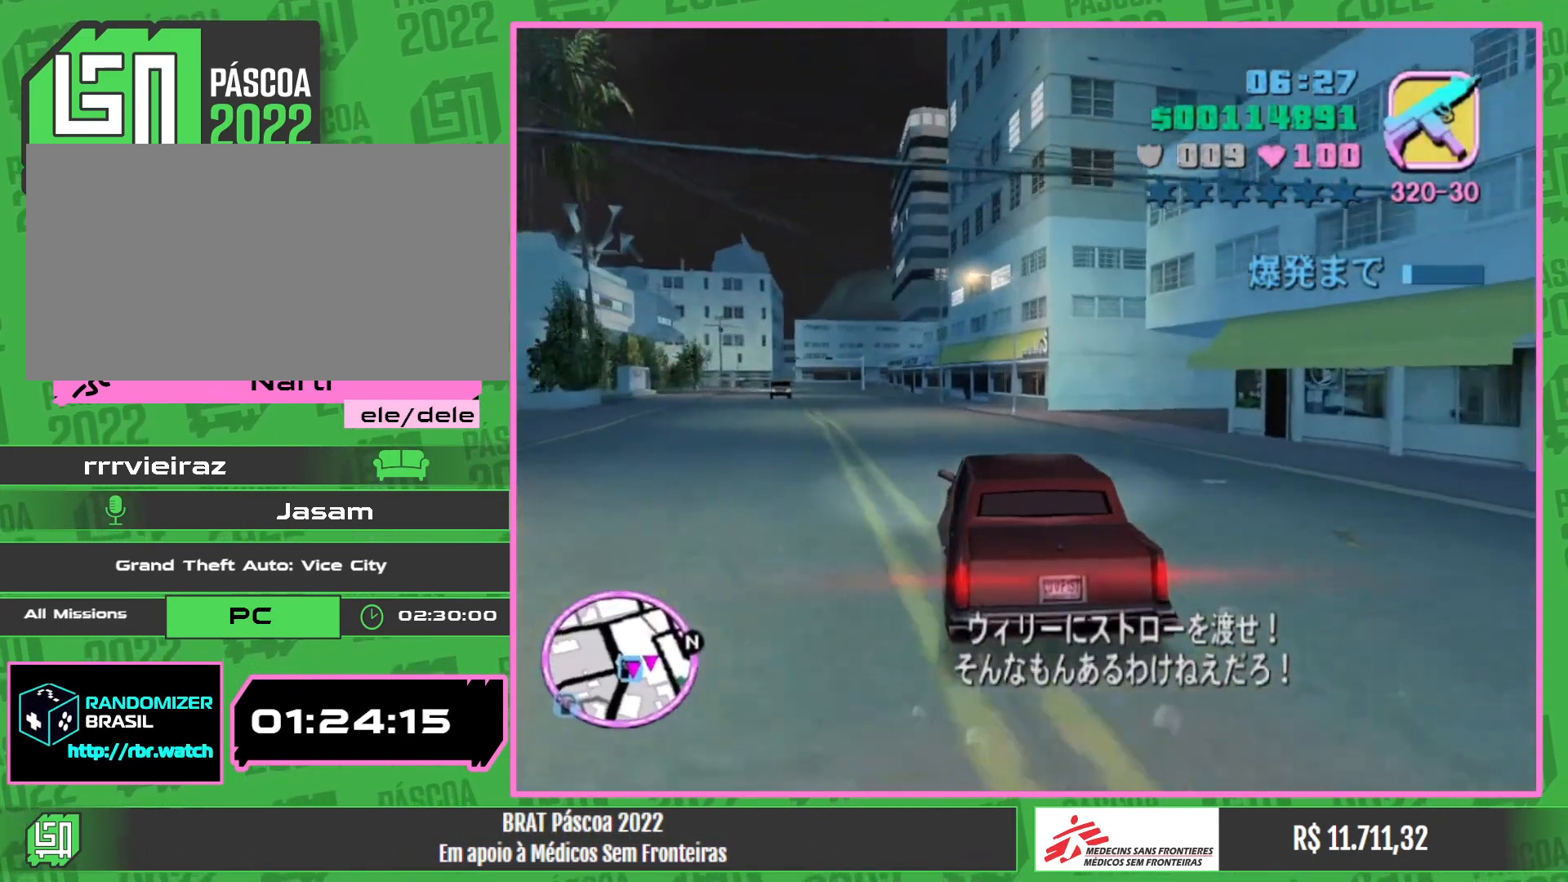
{"keys": ["w"], "mouse": [], "events": []}
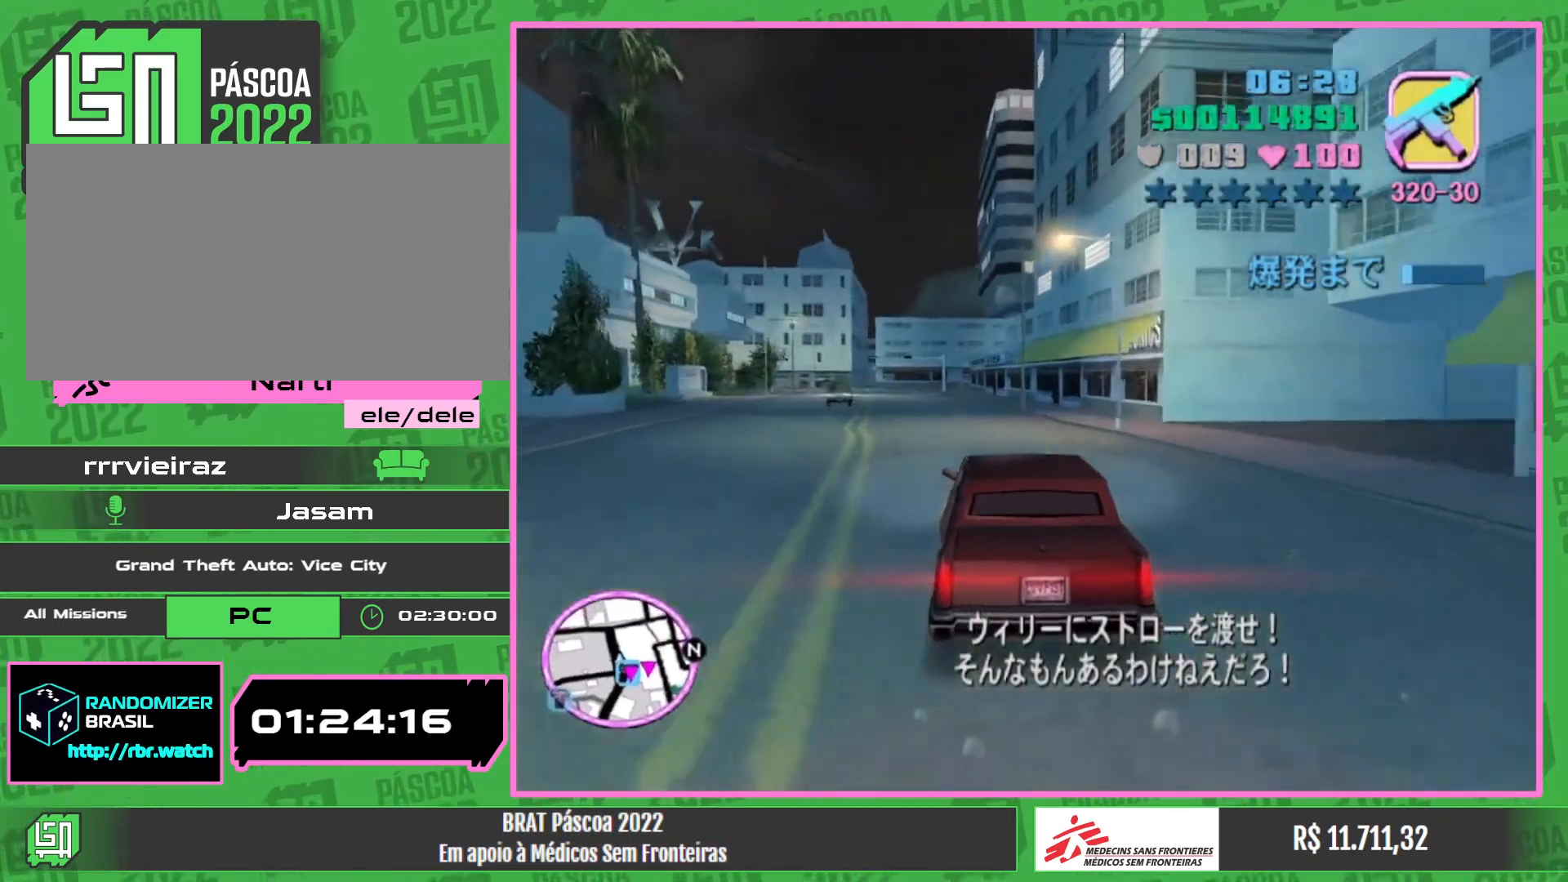
{"keys": ["w"], "mouse": [], "events": []}
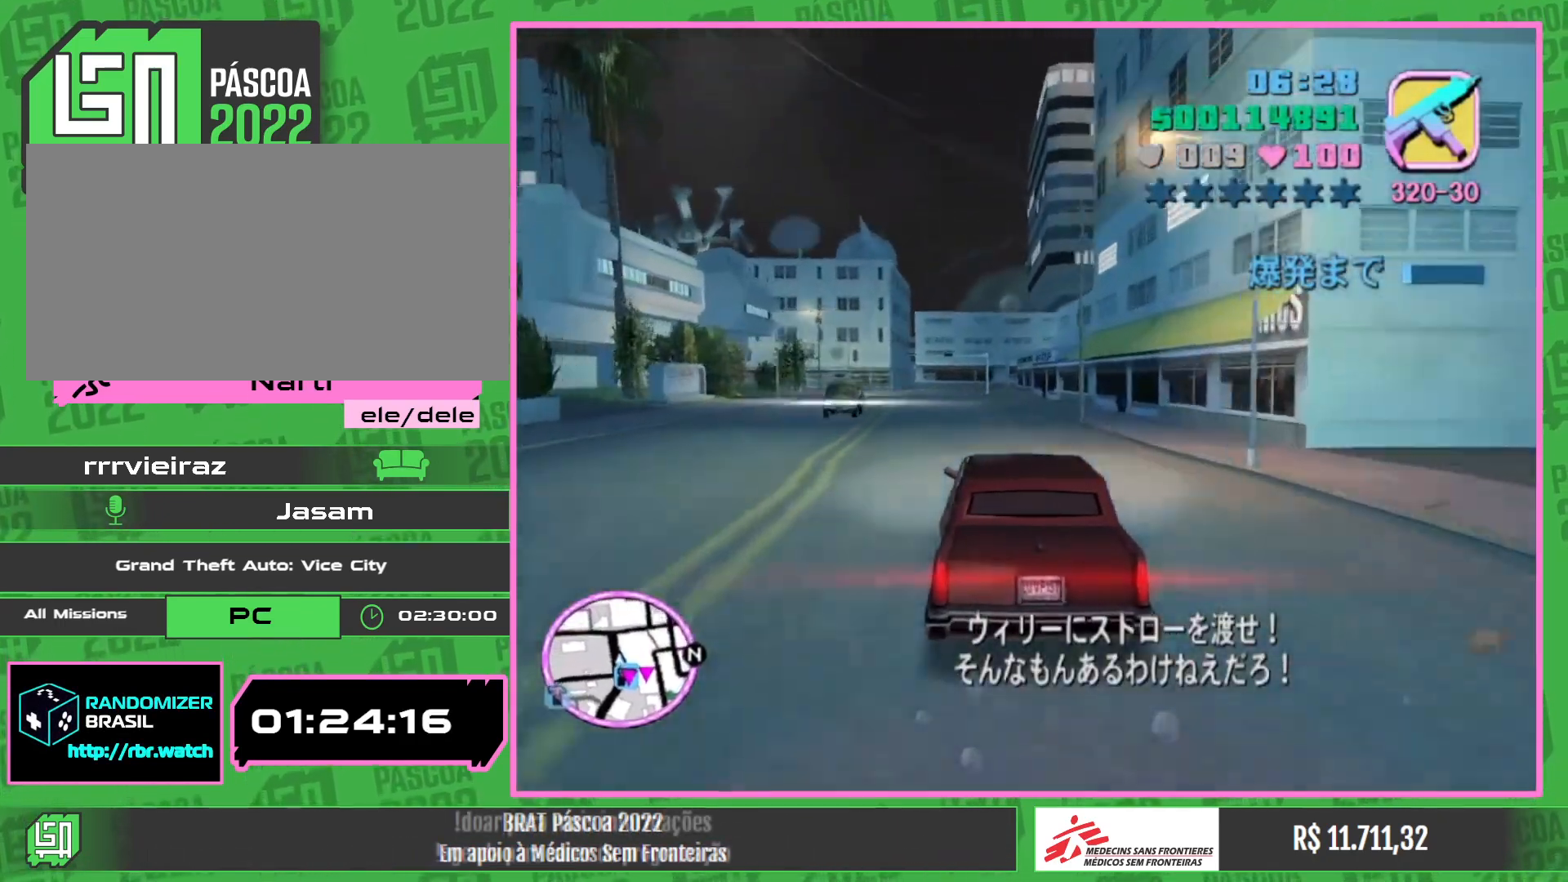
{"keys": ["w"], "mouse": [], "events": []}
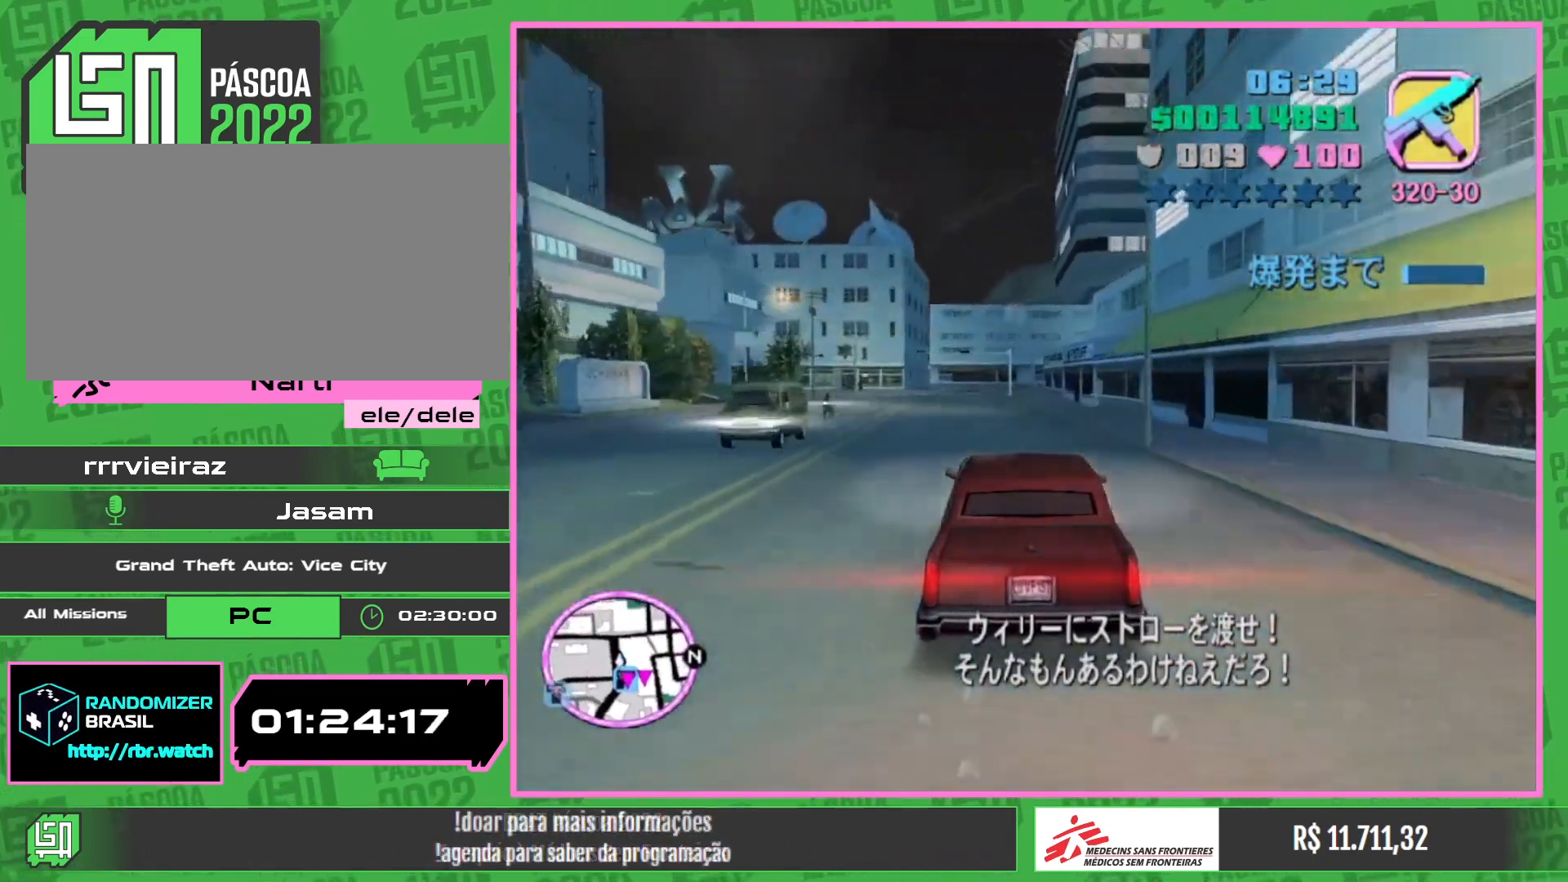
{"keys": ["w"], "mouse": [], "events": []}
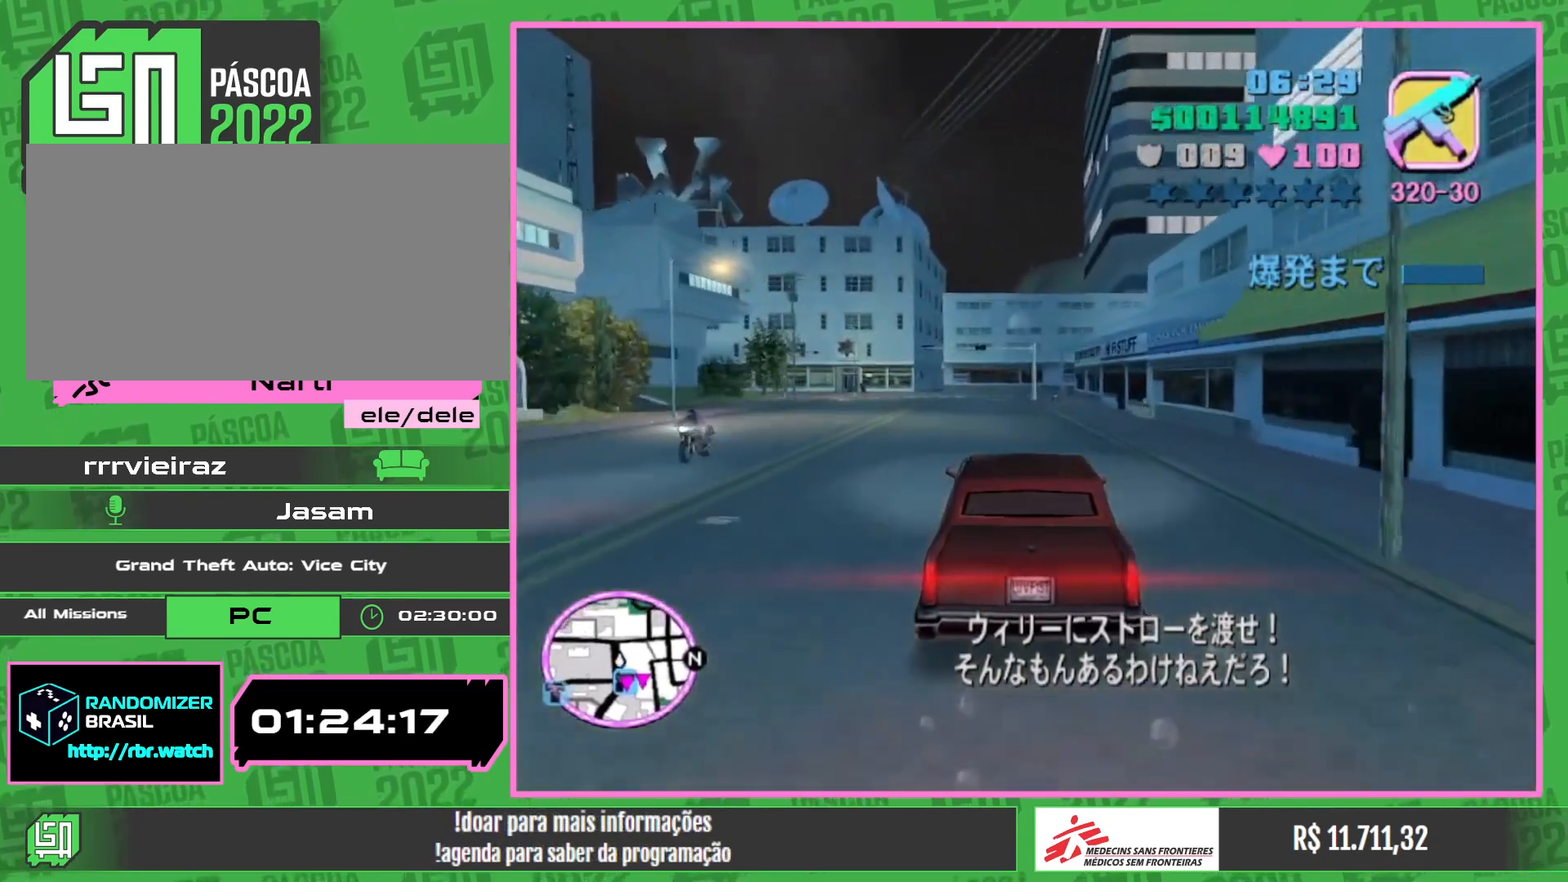
{"keys": ["w"], "mouse": [], "events": []}
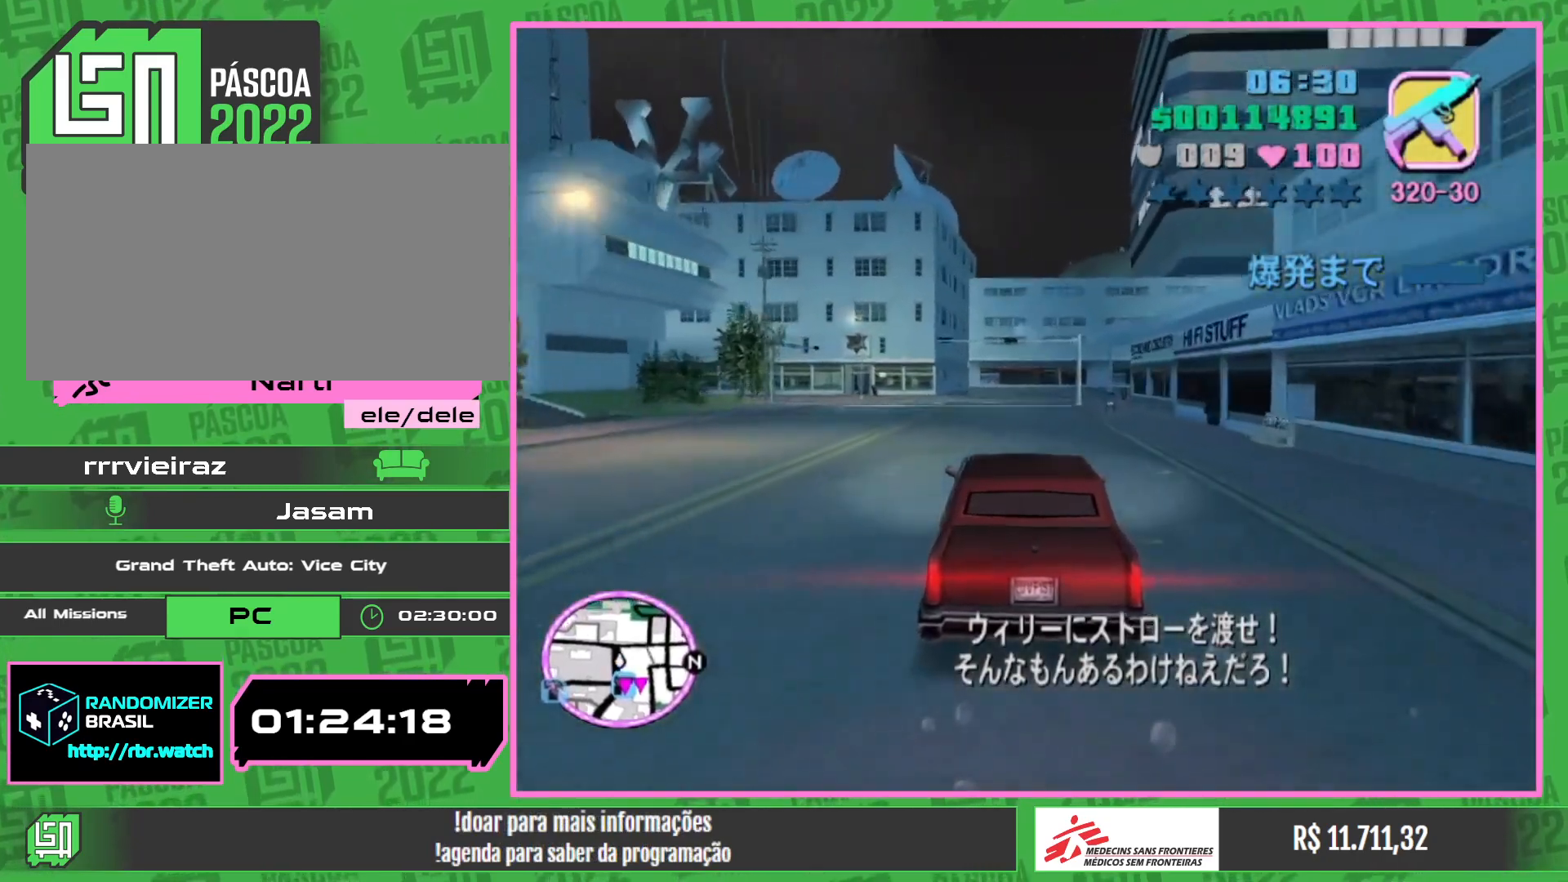
{"keys": ["w"], "mouse": [], "events": []}
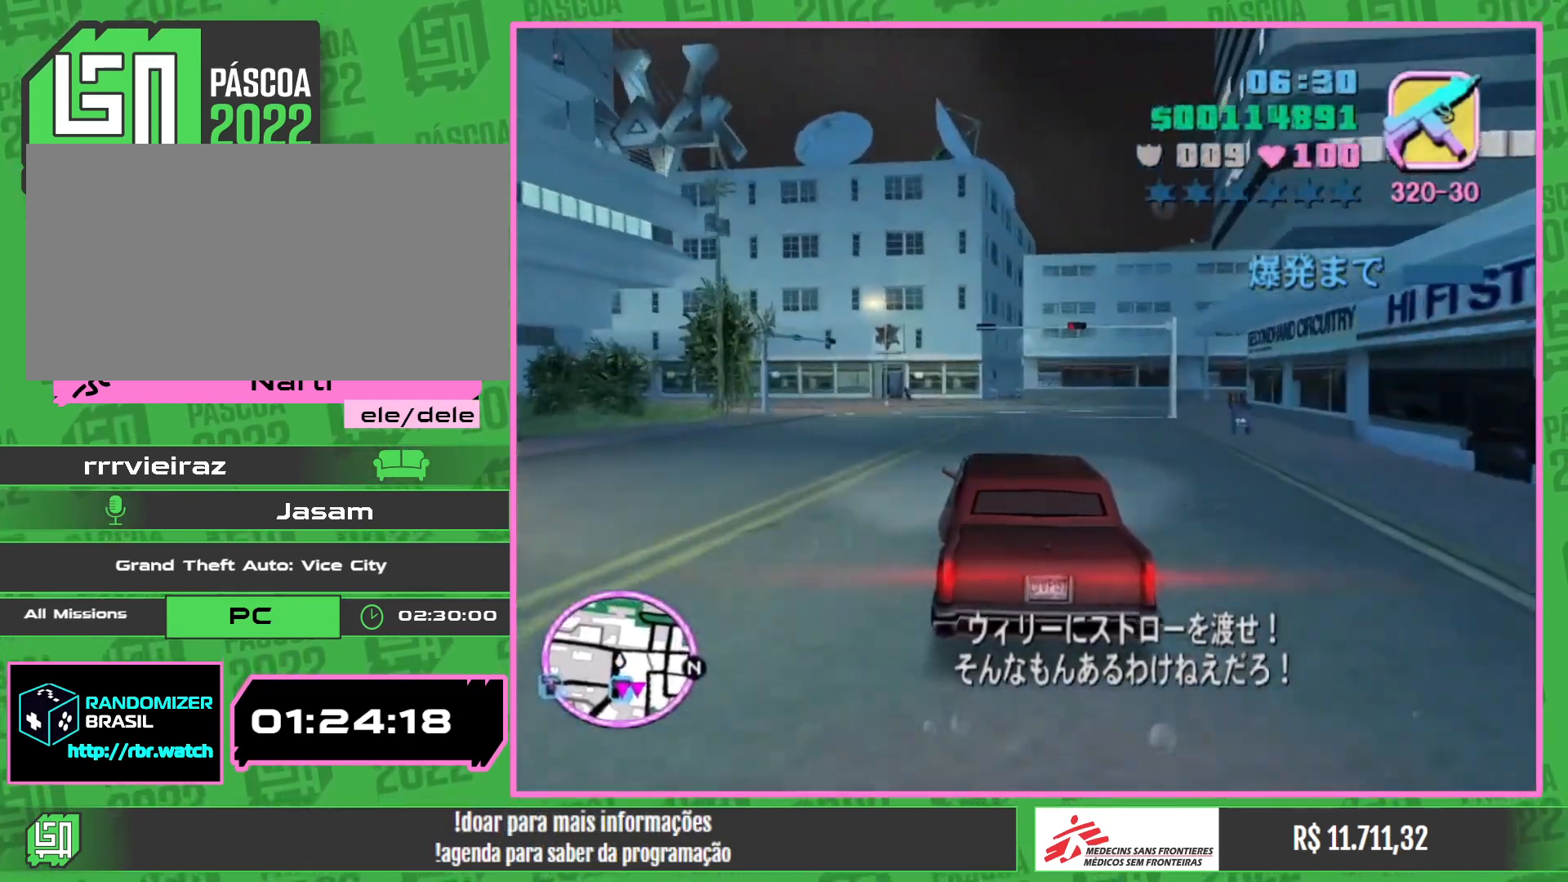
{"keys": [], "mouse": [], "events": [[100, "w", "up"]]}
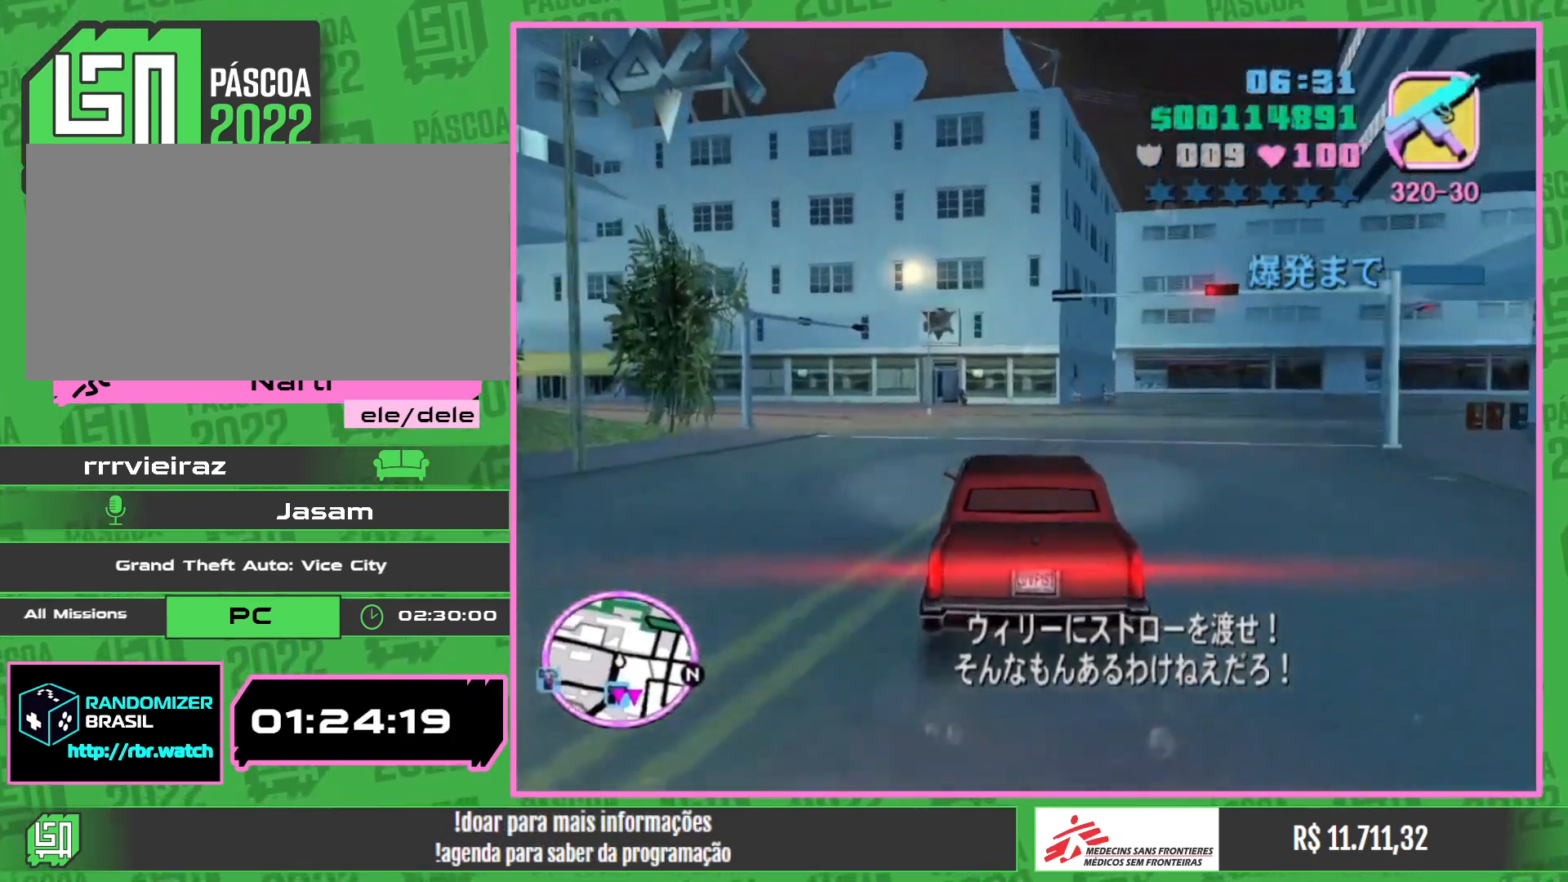
{"keys": [], "mouse": [], "events": []}
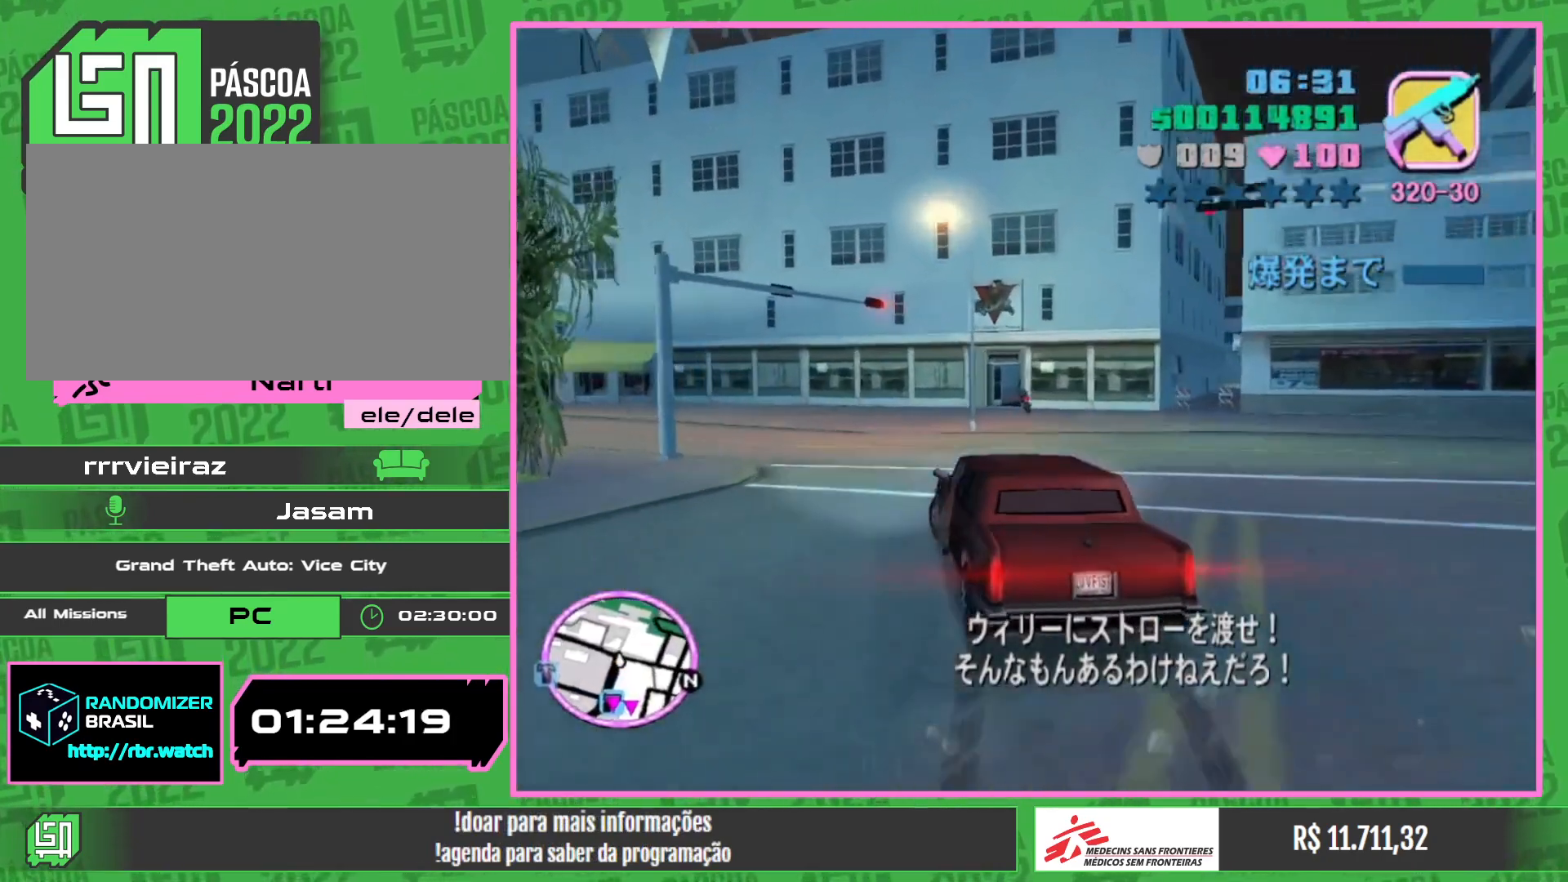
{"keys": ["w"], "mouse": [], "events": [[167, "w", "down"]]}
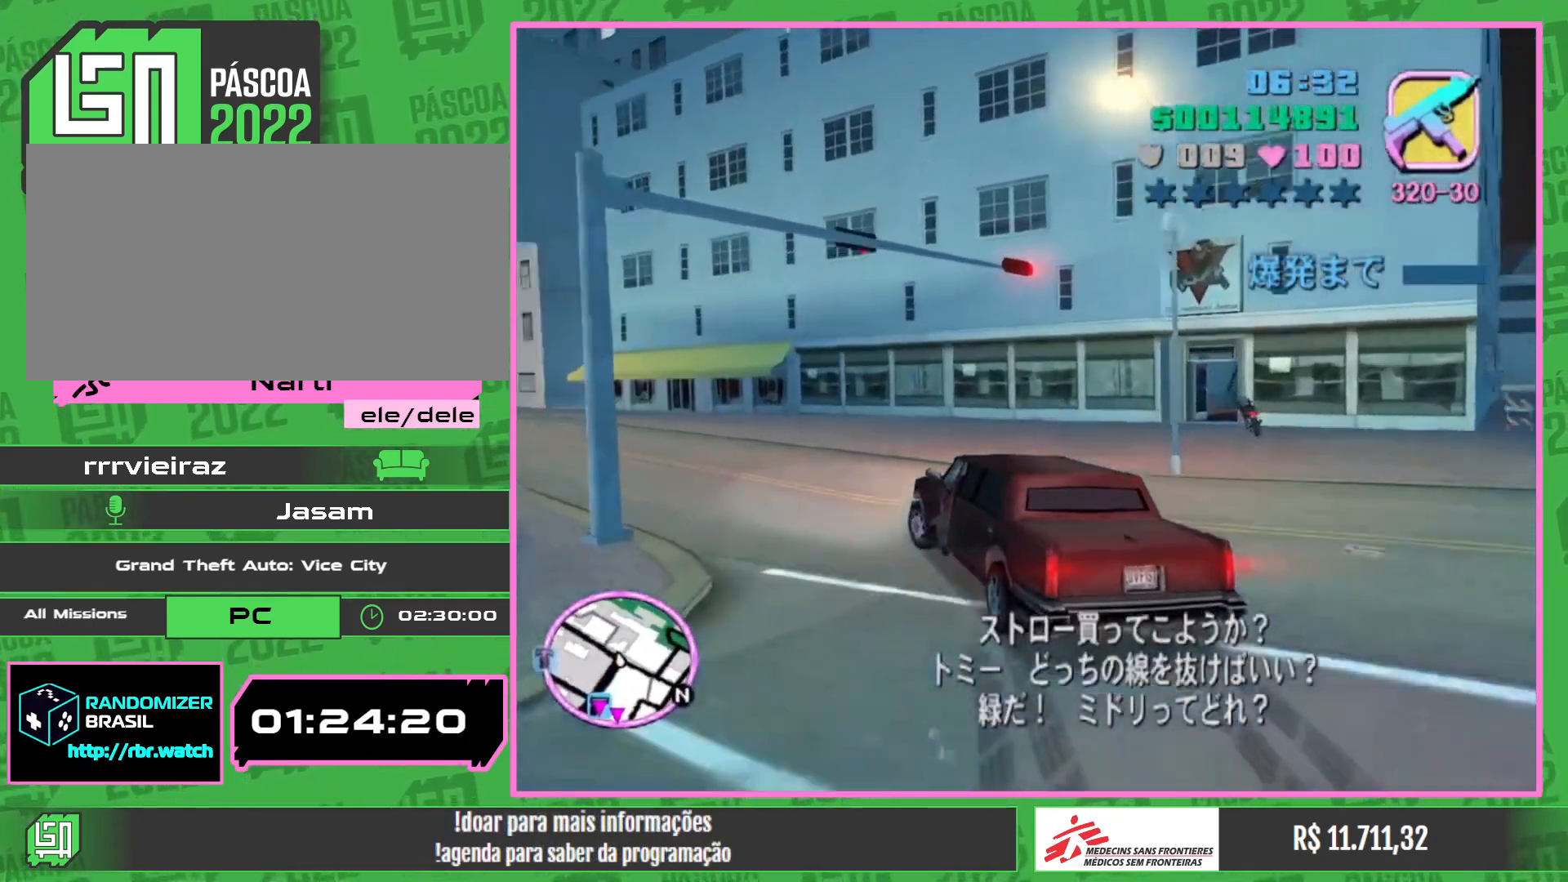
{"keys": ["w"], "mouse": [], "events": []}
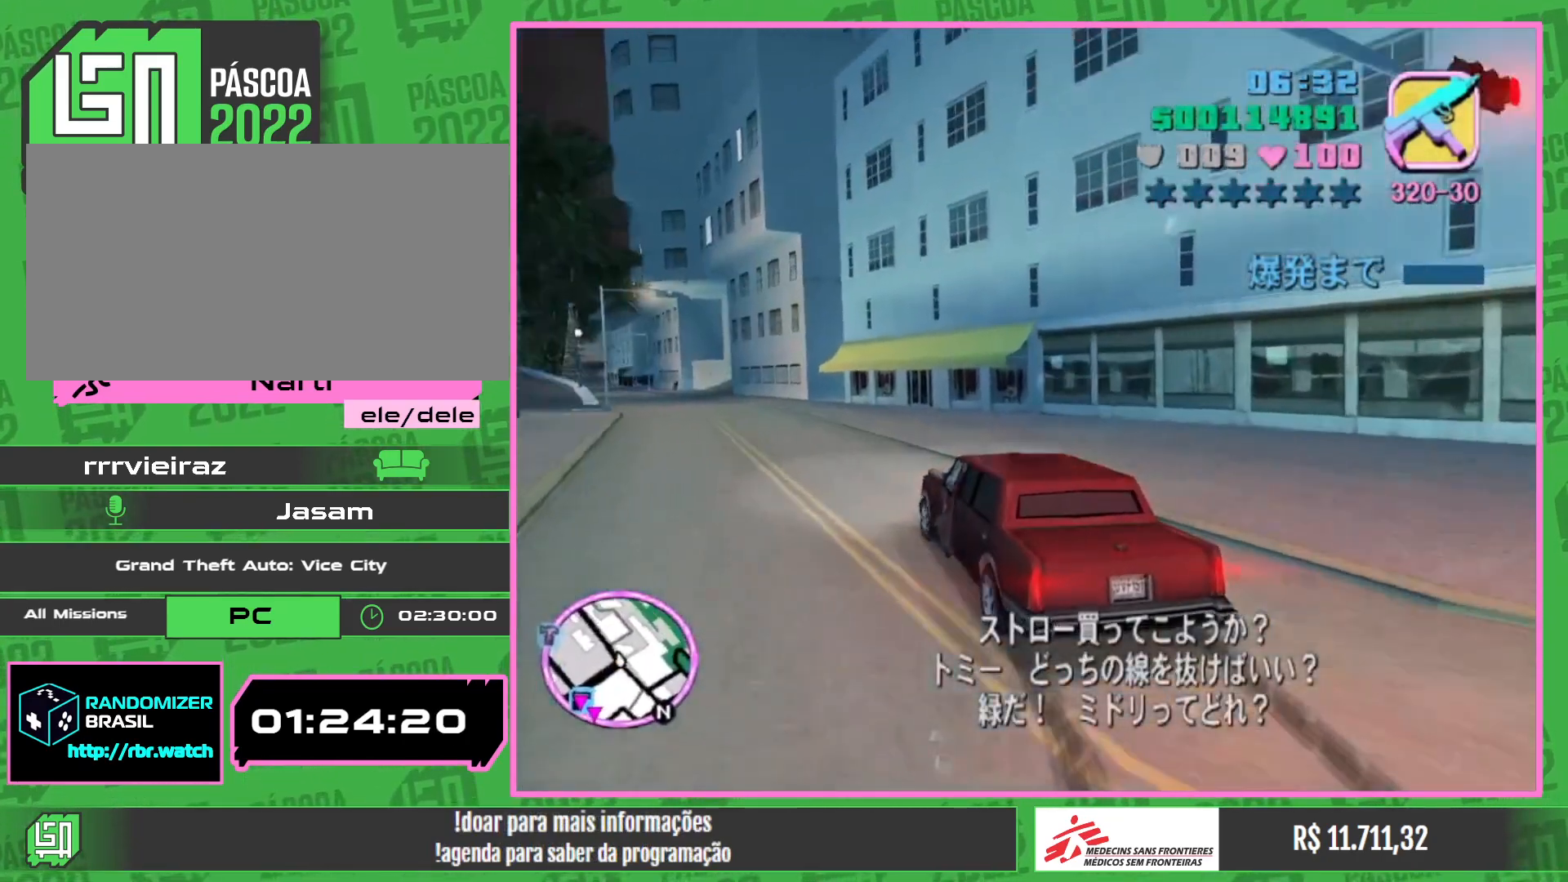
{"keys": ["w"], "mouse": [], "events": []}
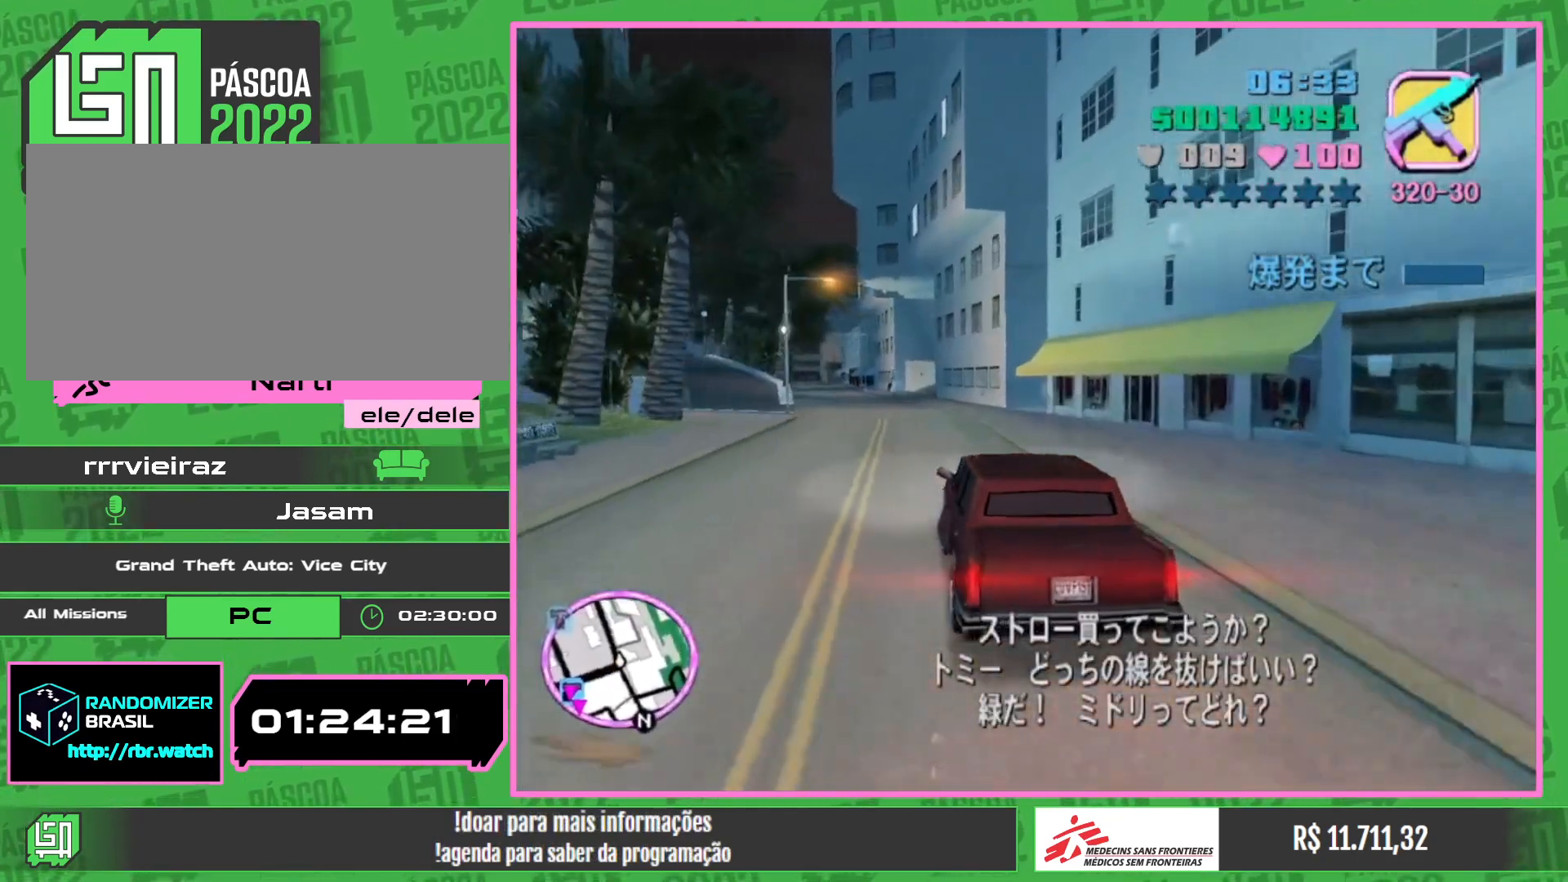
{"keys": ["w"], "mouse": [], "events": []}
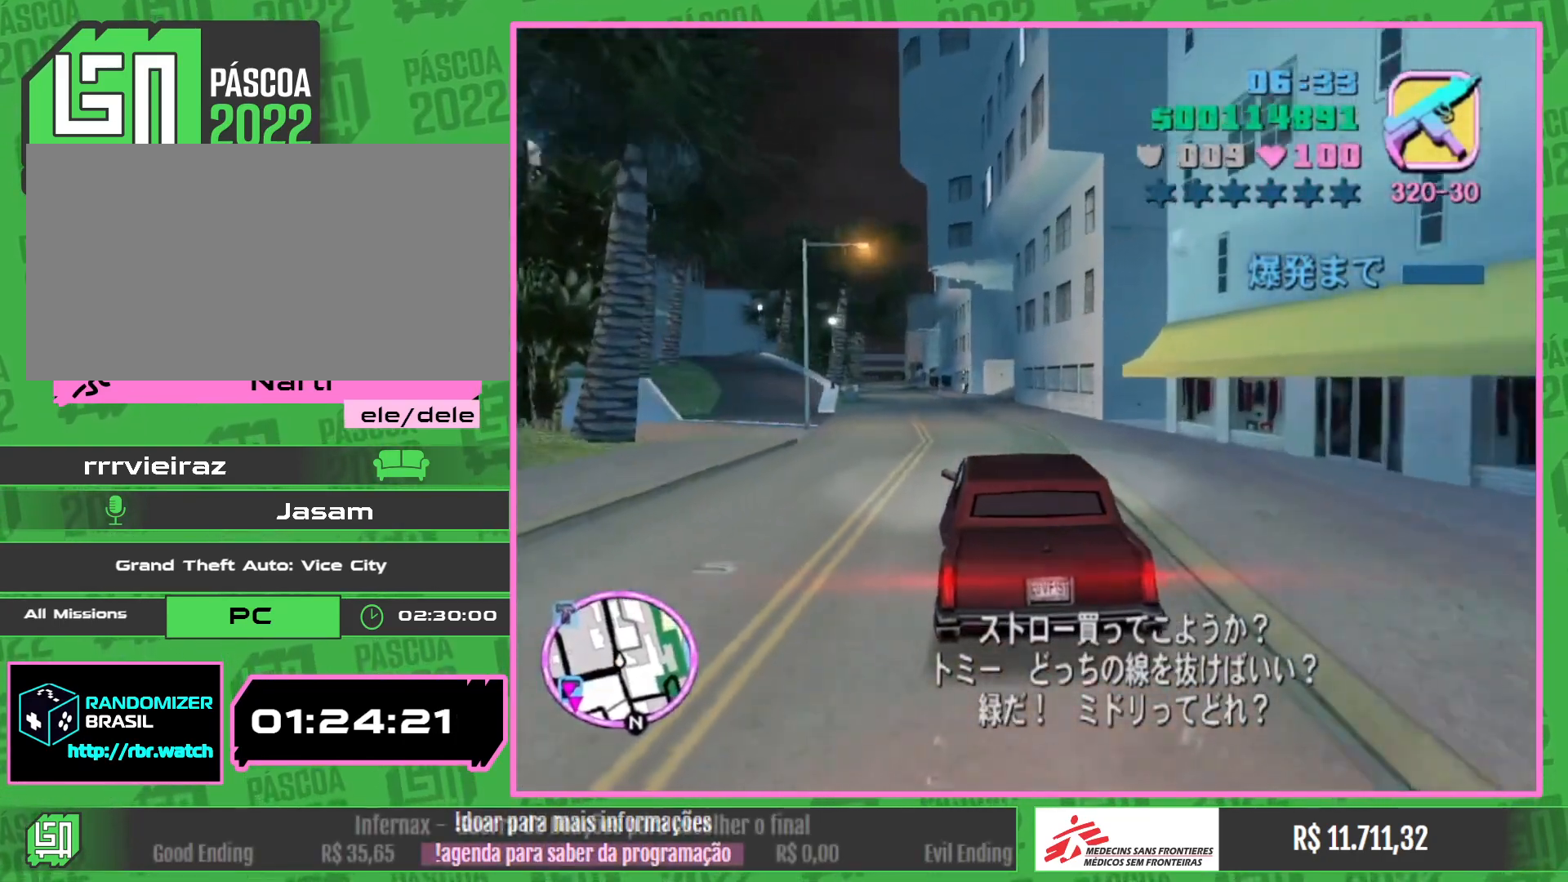
{"keys": ["w"], "mouse": [], "events": []}
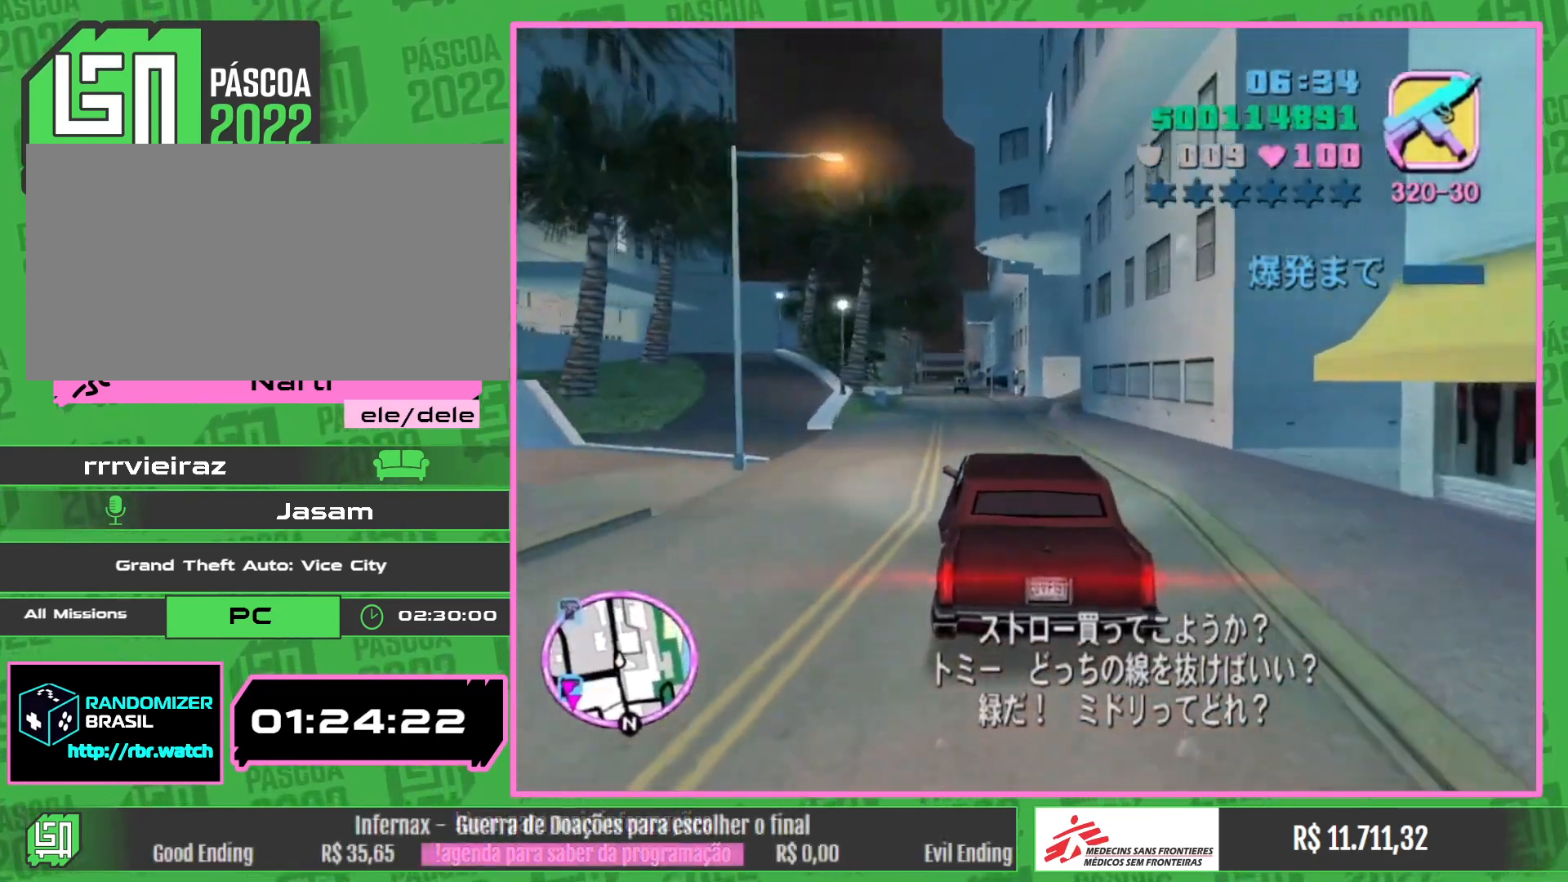
{"keys": ["w"], "mouse": [], "events": []}
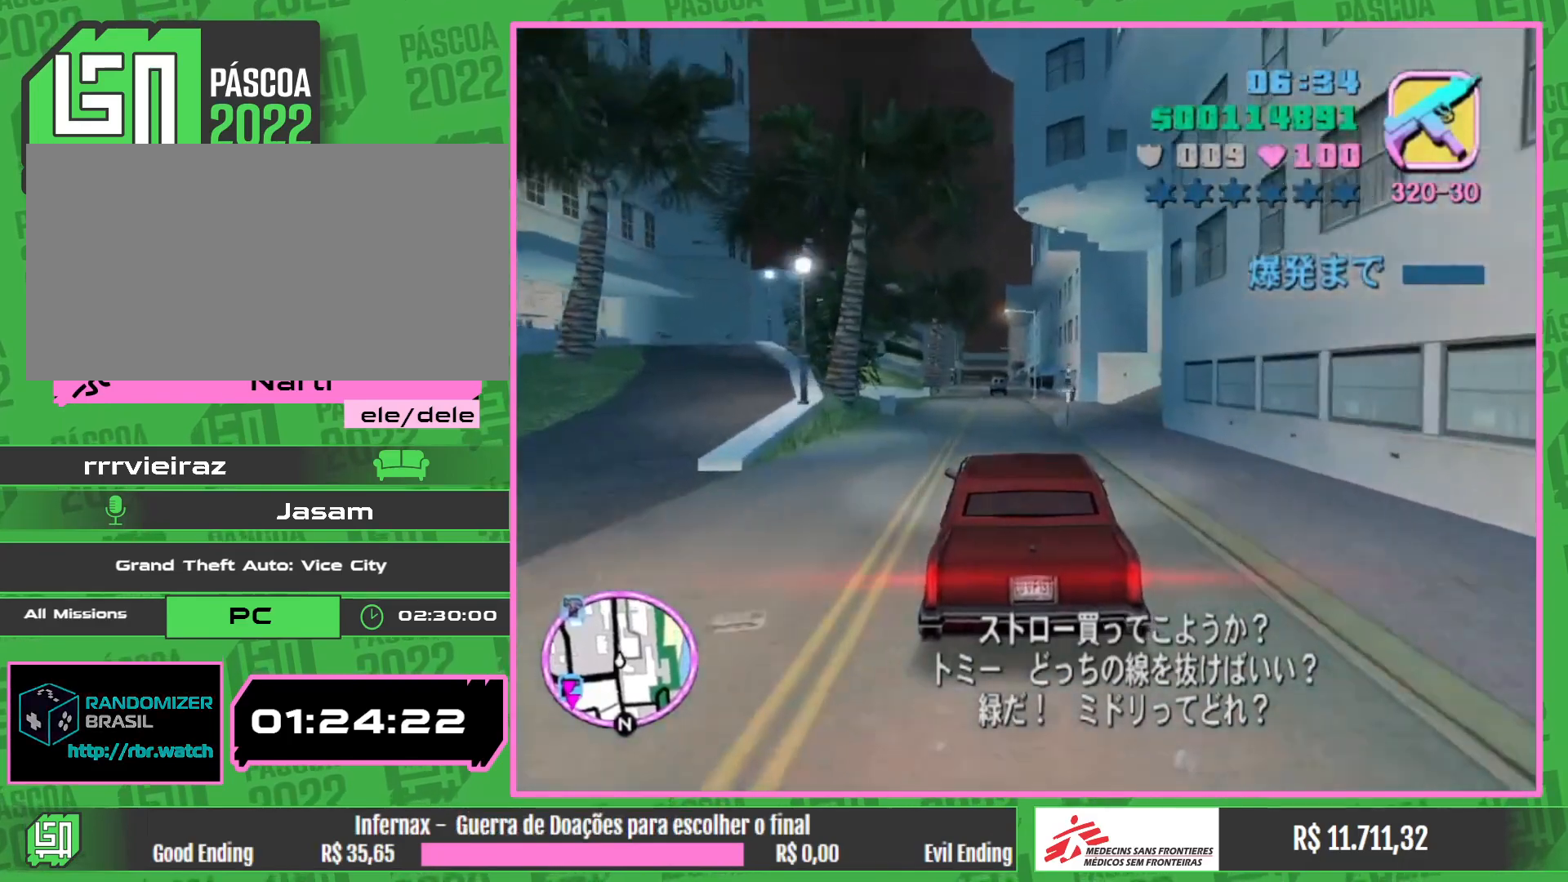
{"keys": ["w"], "mouse": [], "events": []}
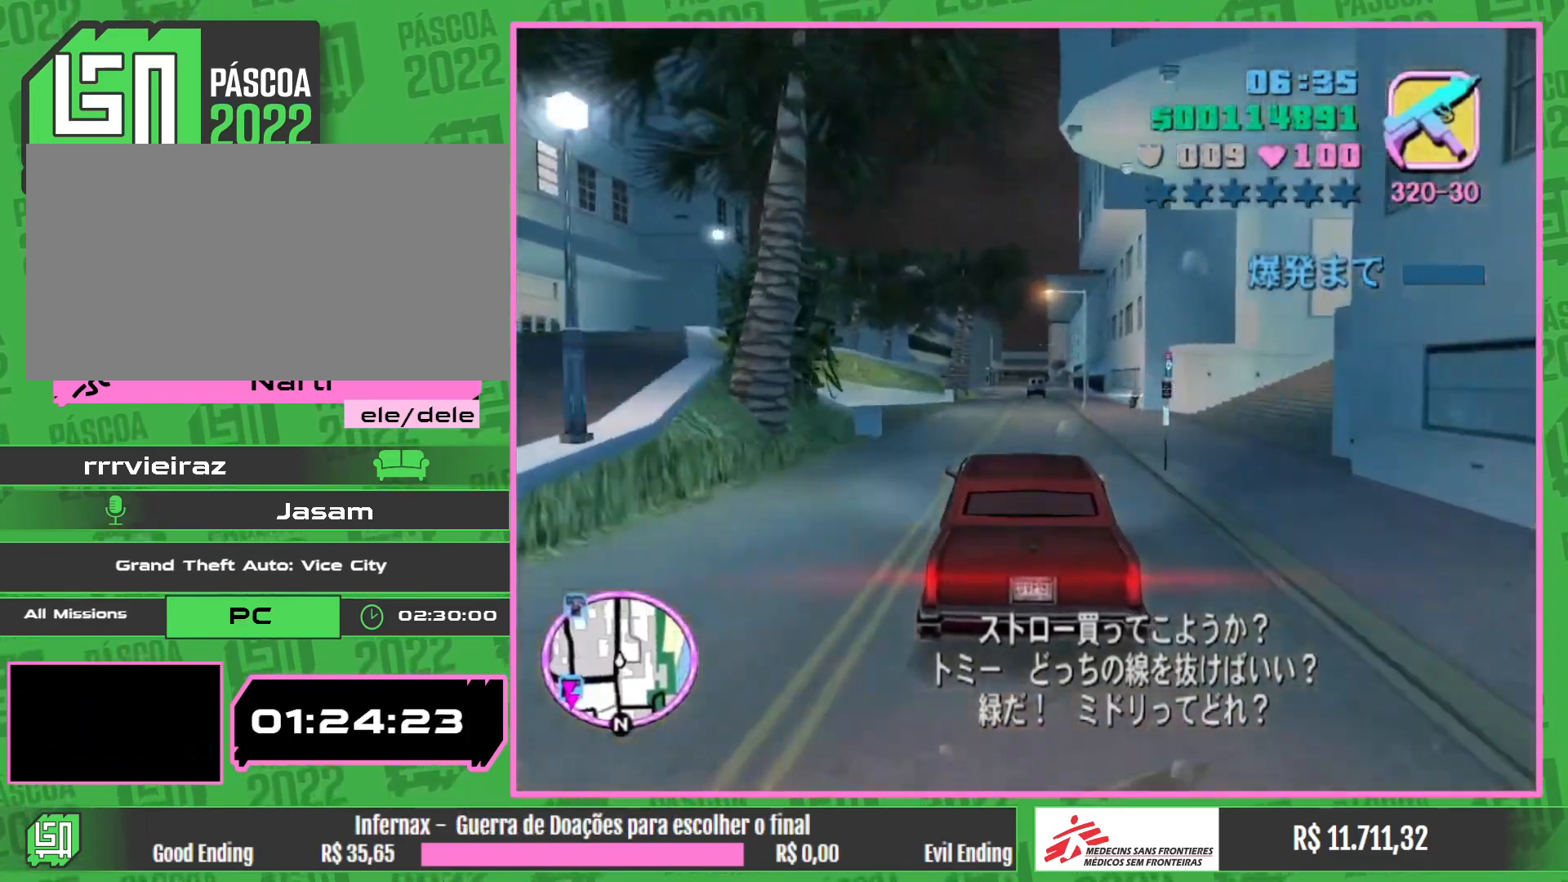
{"keys": ["w"], "mouse": [], "events": []}
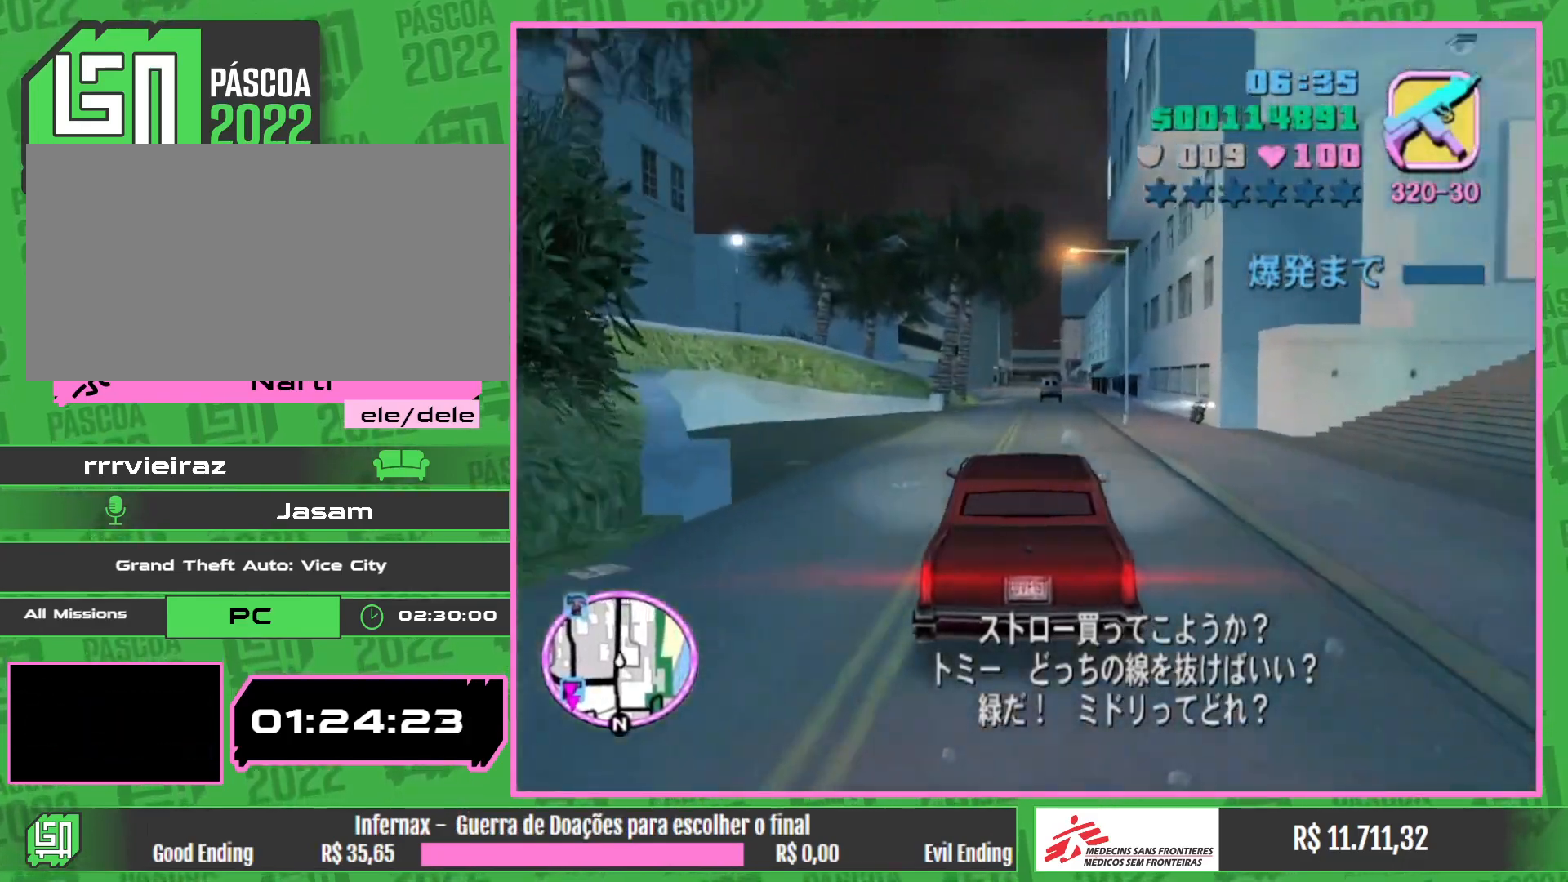
{"keys": ["w"], "mouse": [], "events": []}
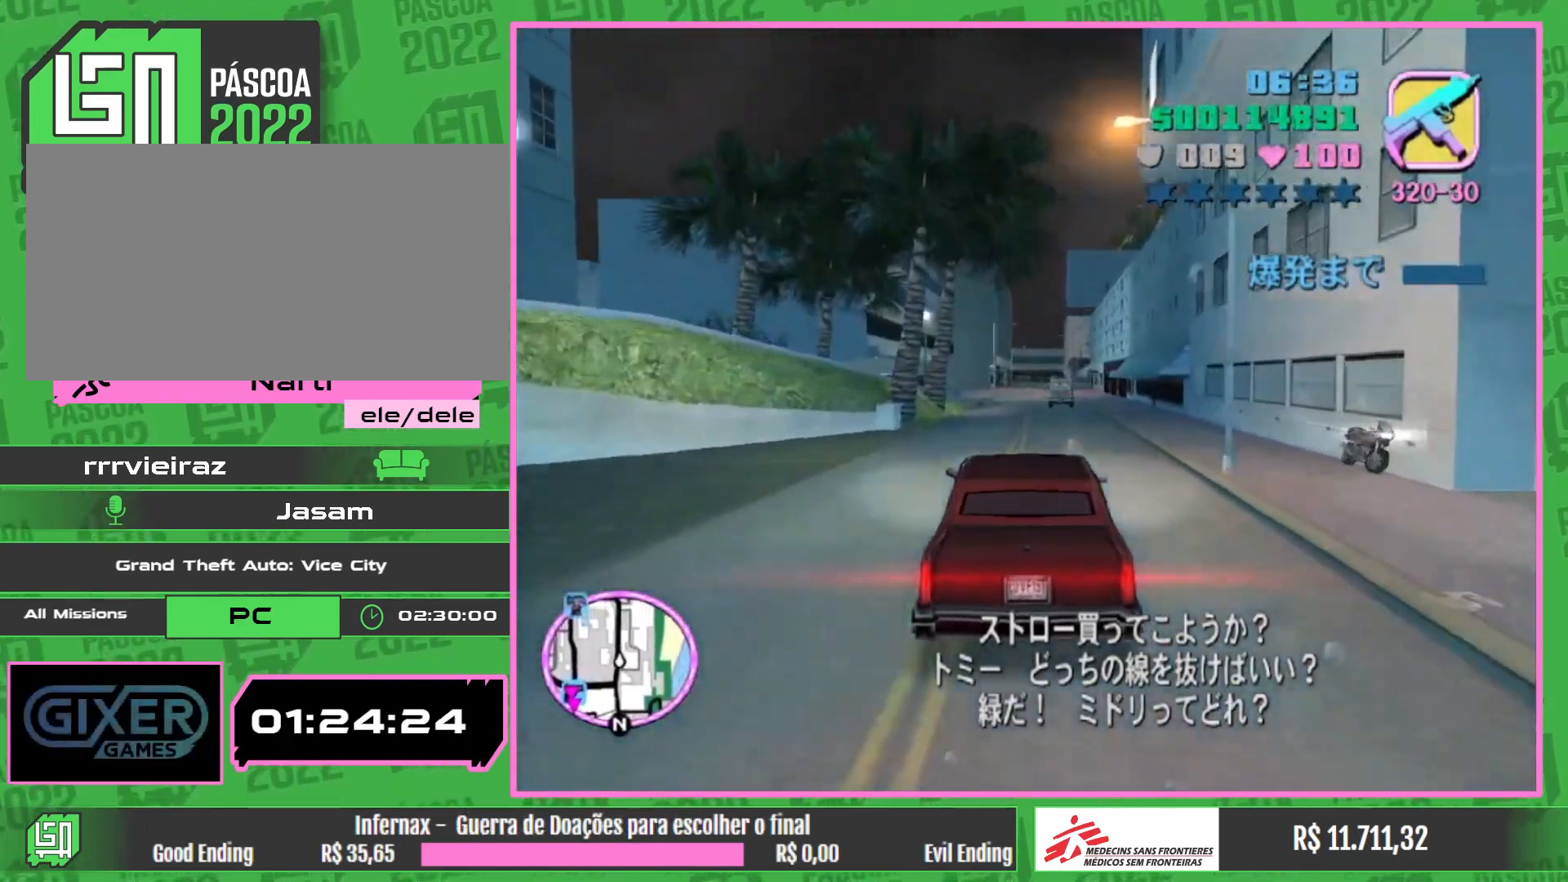
{"keys": ["w"], "mouse": [], "events": []}
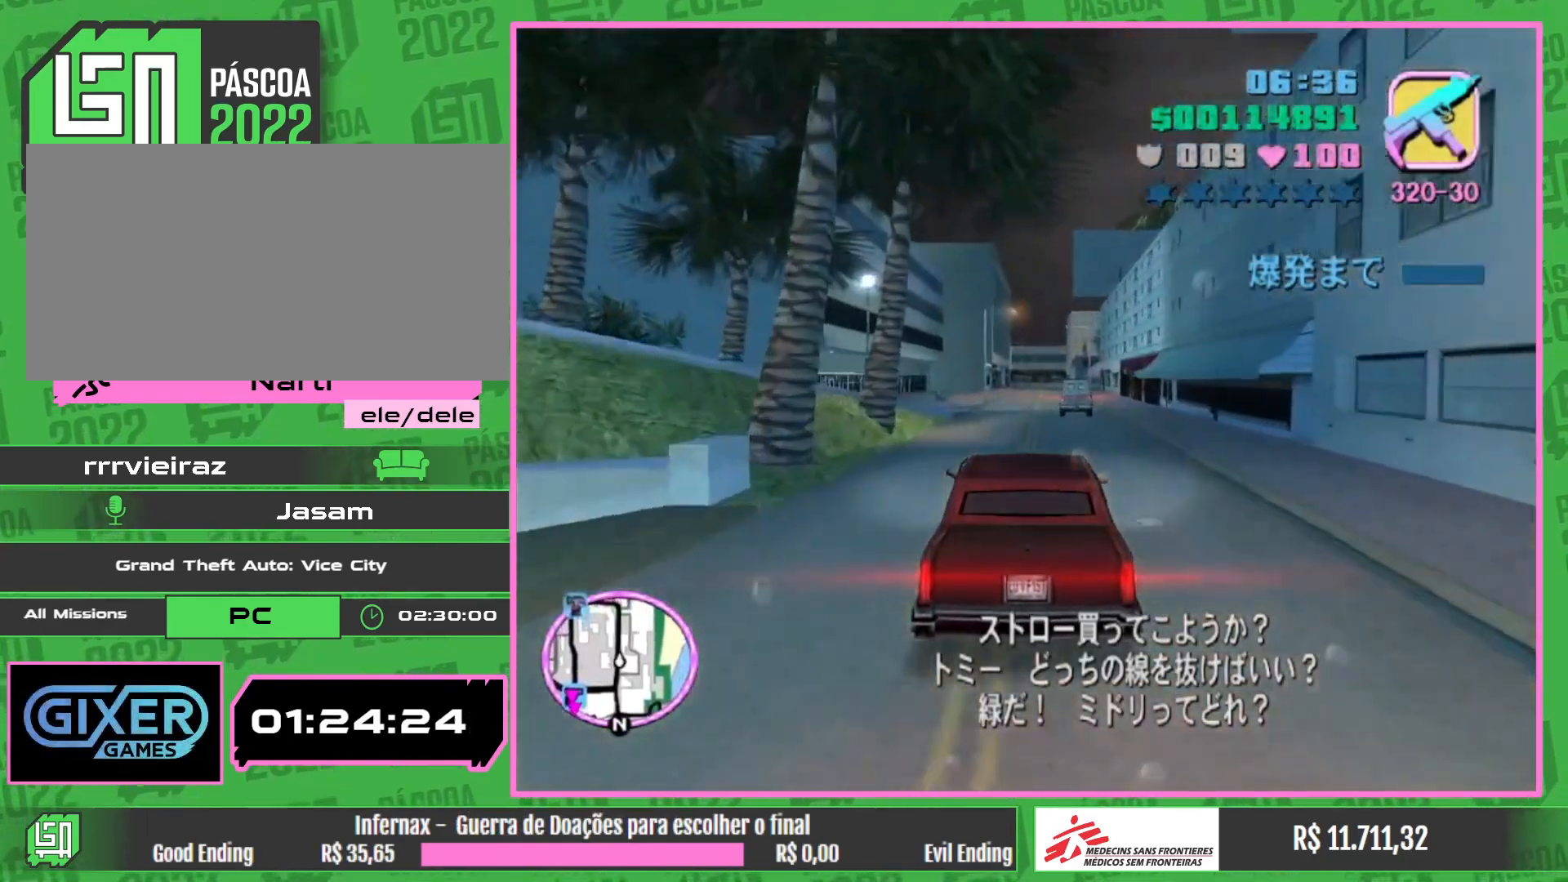
{"keys": ["w"], "mouse": [], "events": []}